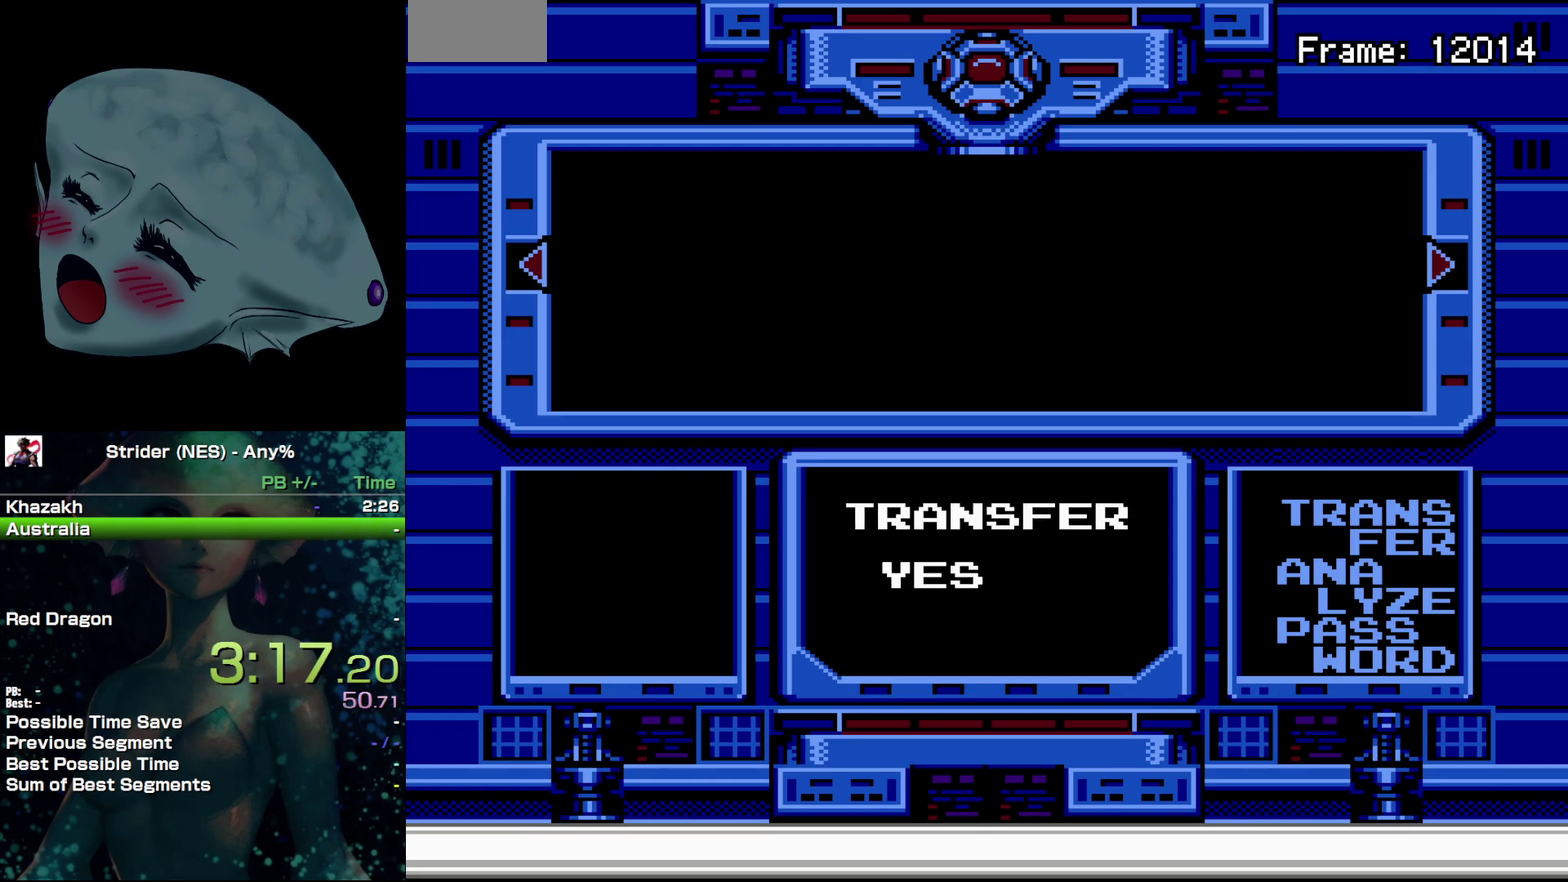
Gameplay with a controller (Nintendo layout); each line is a JSON object with the inputs held at the frame after it. "events" lists button and stick changes between this image and that frame as [ms after this image, input, new state], when the widget could be followed in between. Not read: L3 R3.
{"buttons": ["A"], "events": [[17, "A", "down"], [100, "A", "up"], [167, "A", "down"], [250, "A", "up"], [333, "A", "down"], [400, "A", "up"], [483, "A", "down"]]}
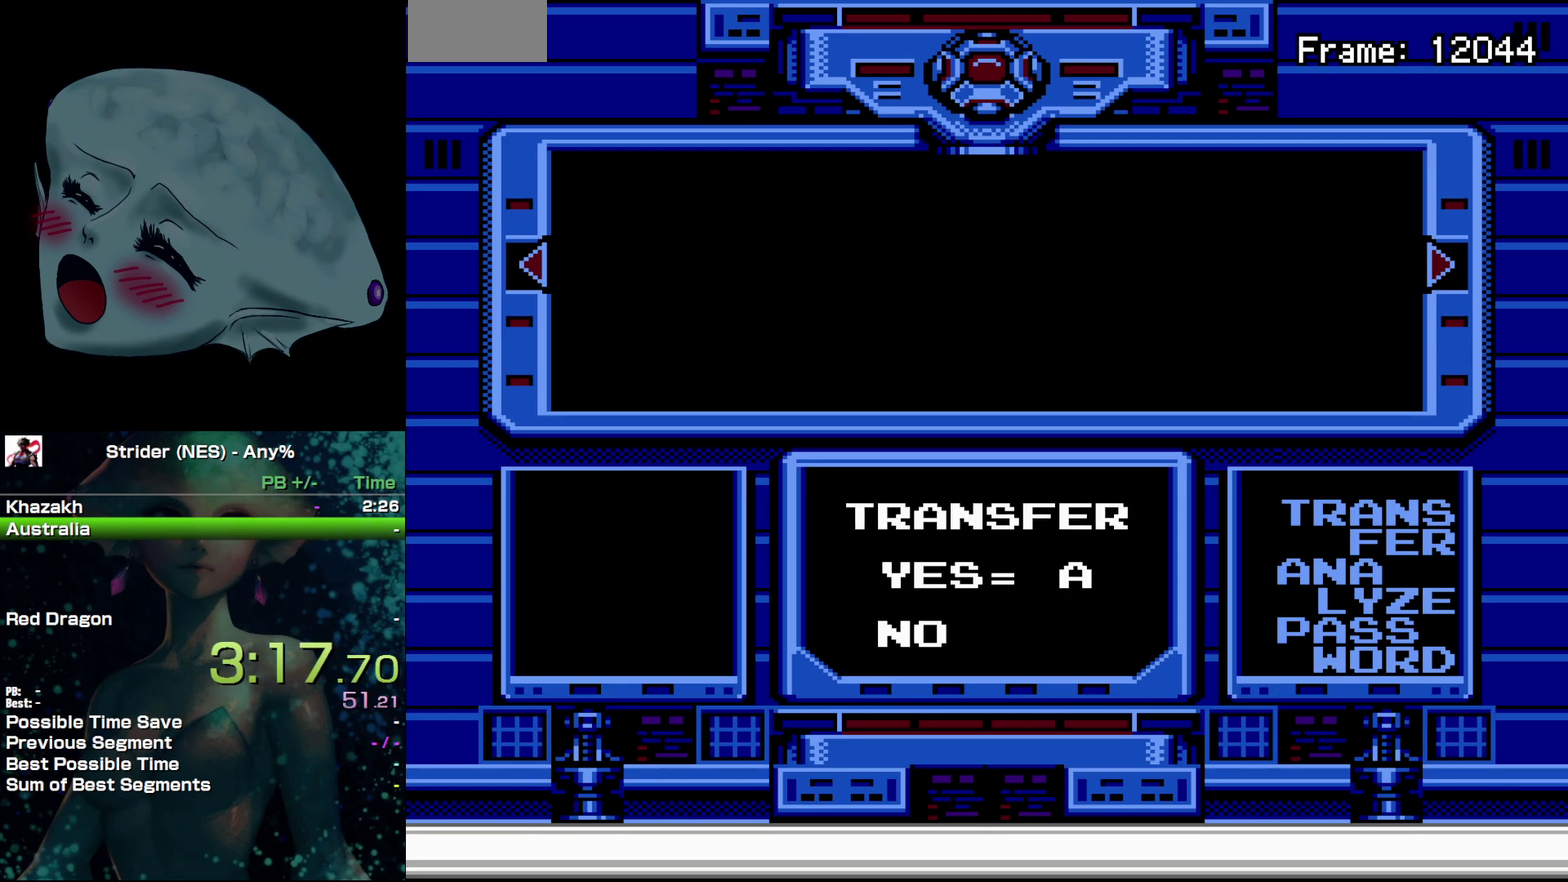
{"buttons": ["A"], "events": [[50, "A", "up"], [117, "A", "down"], [217, "A", "up"], [283, "A", "down"], [350, "A", "up"], [450, "A", "down"]]}
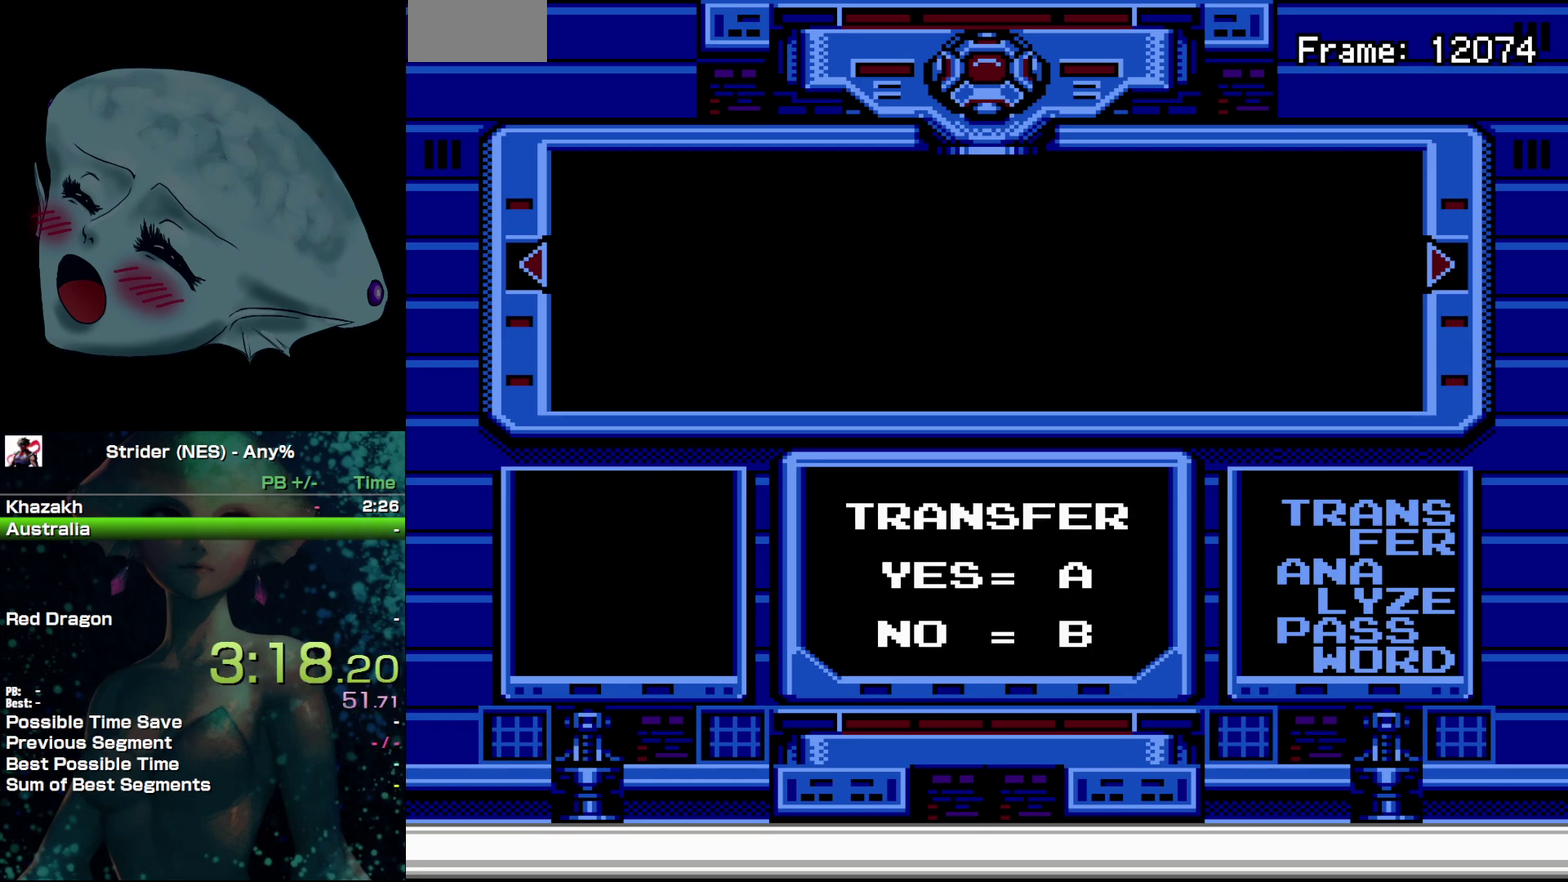
{"buttons": ["A"], "events": [[17, "A", "up"], [83, "A", "down"], [183, "A", "up"], [250, "A", "down"], [350, "A", "up"], [417, "A", "down"]]}
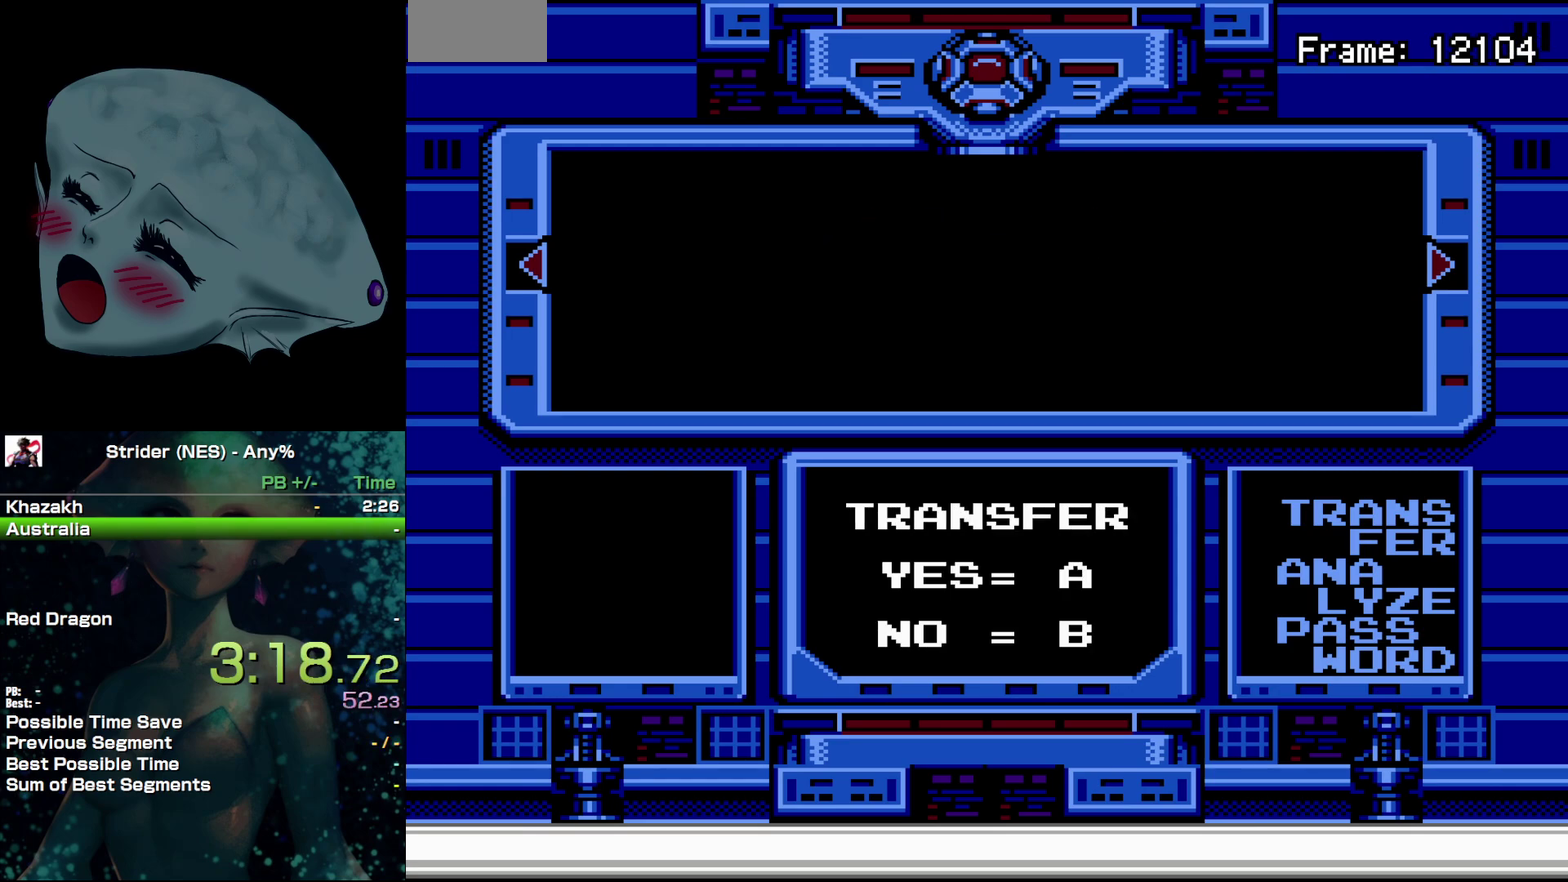
{"buttons": [], "events": [[17, "A", "up"], [100, "A", "down"], [183, "A", "up"], [300, "A", "down"], [400, "A", "up"]]}
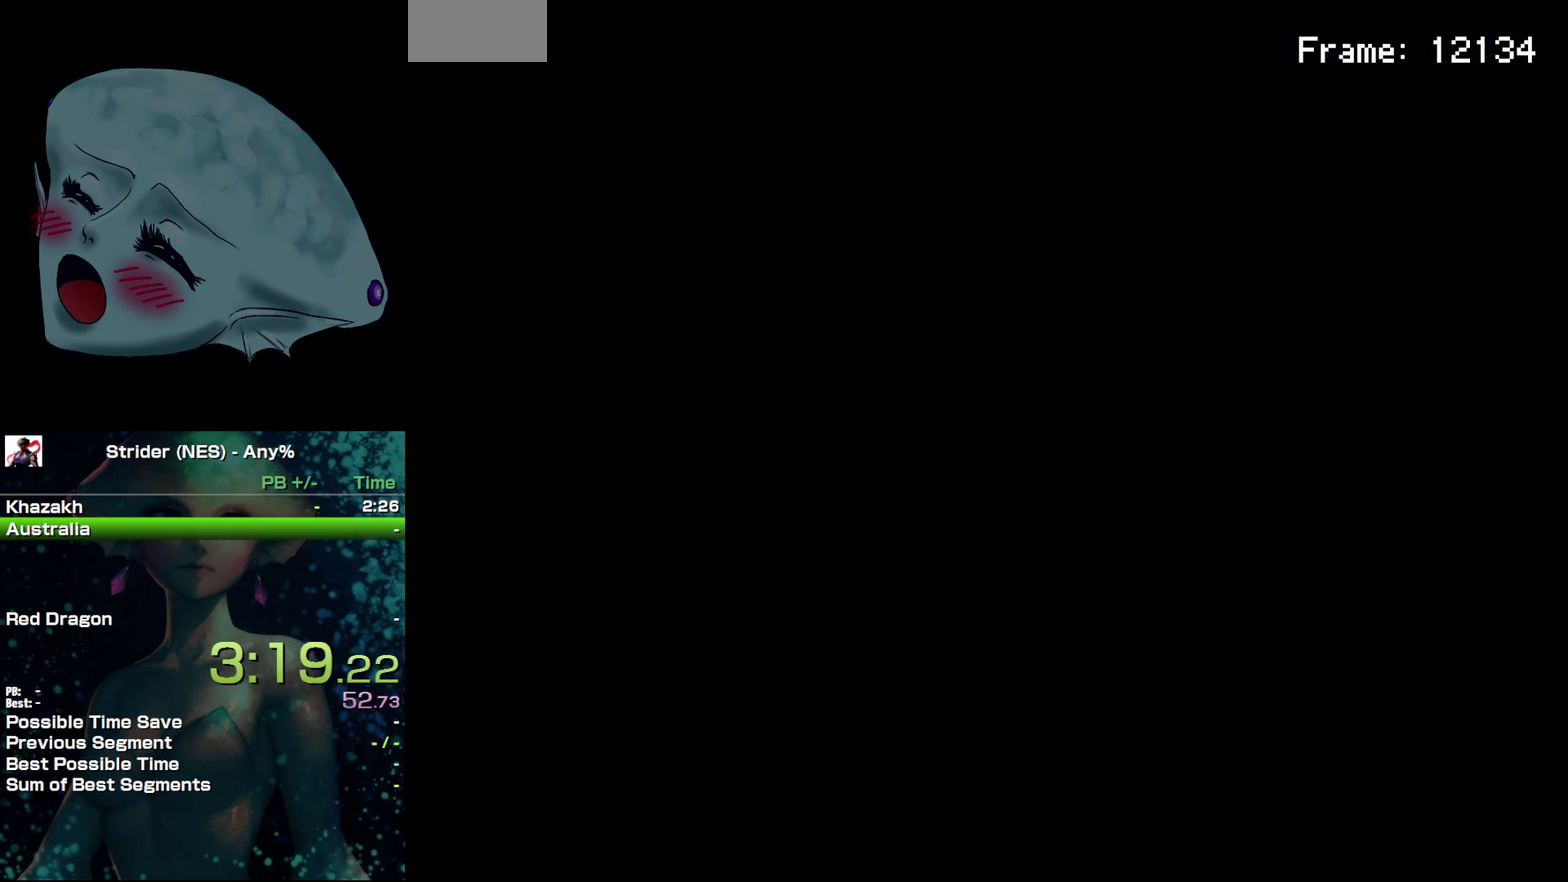
{"buttons": [], "events": []}
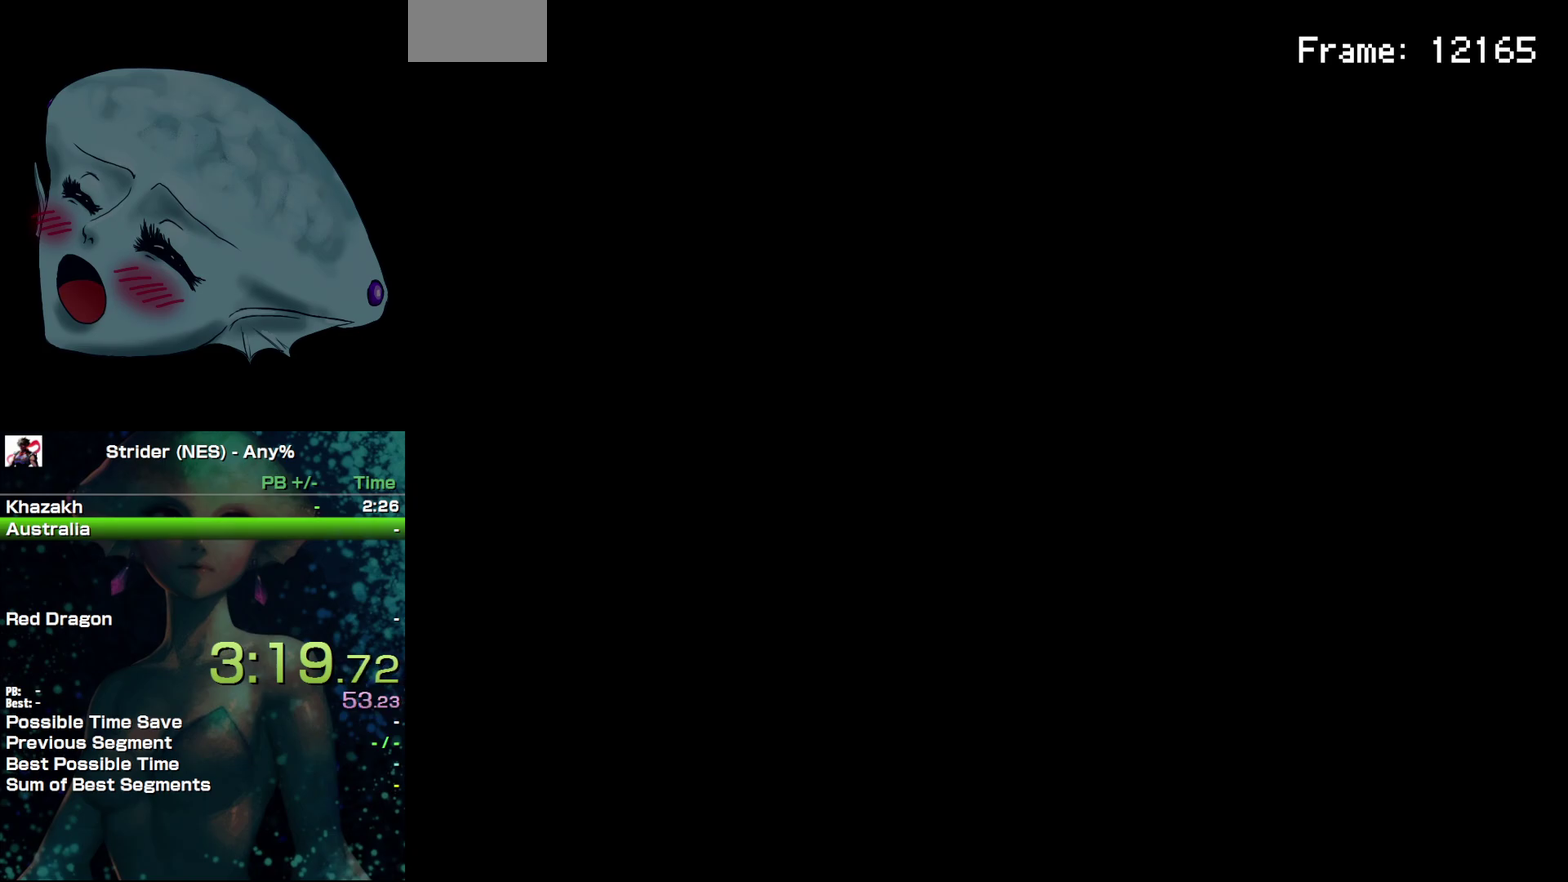
{"buttons": [], "events": []}
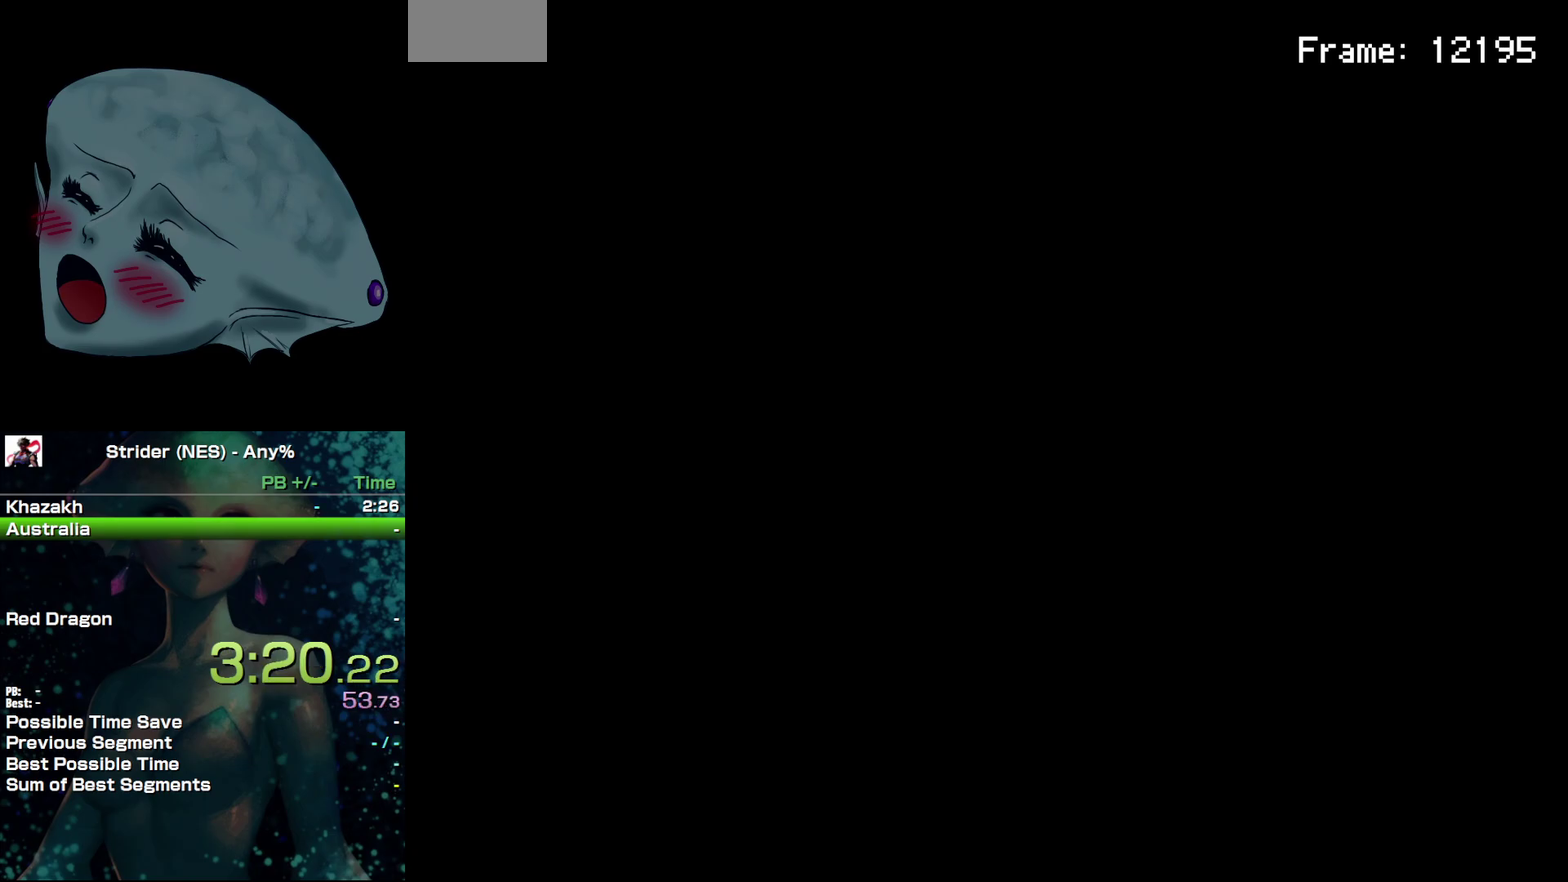
{"buttons": [], "events": []}
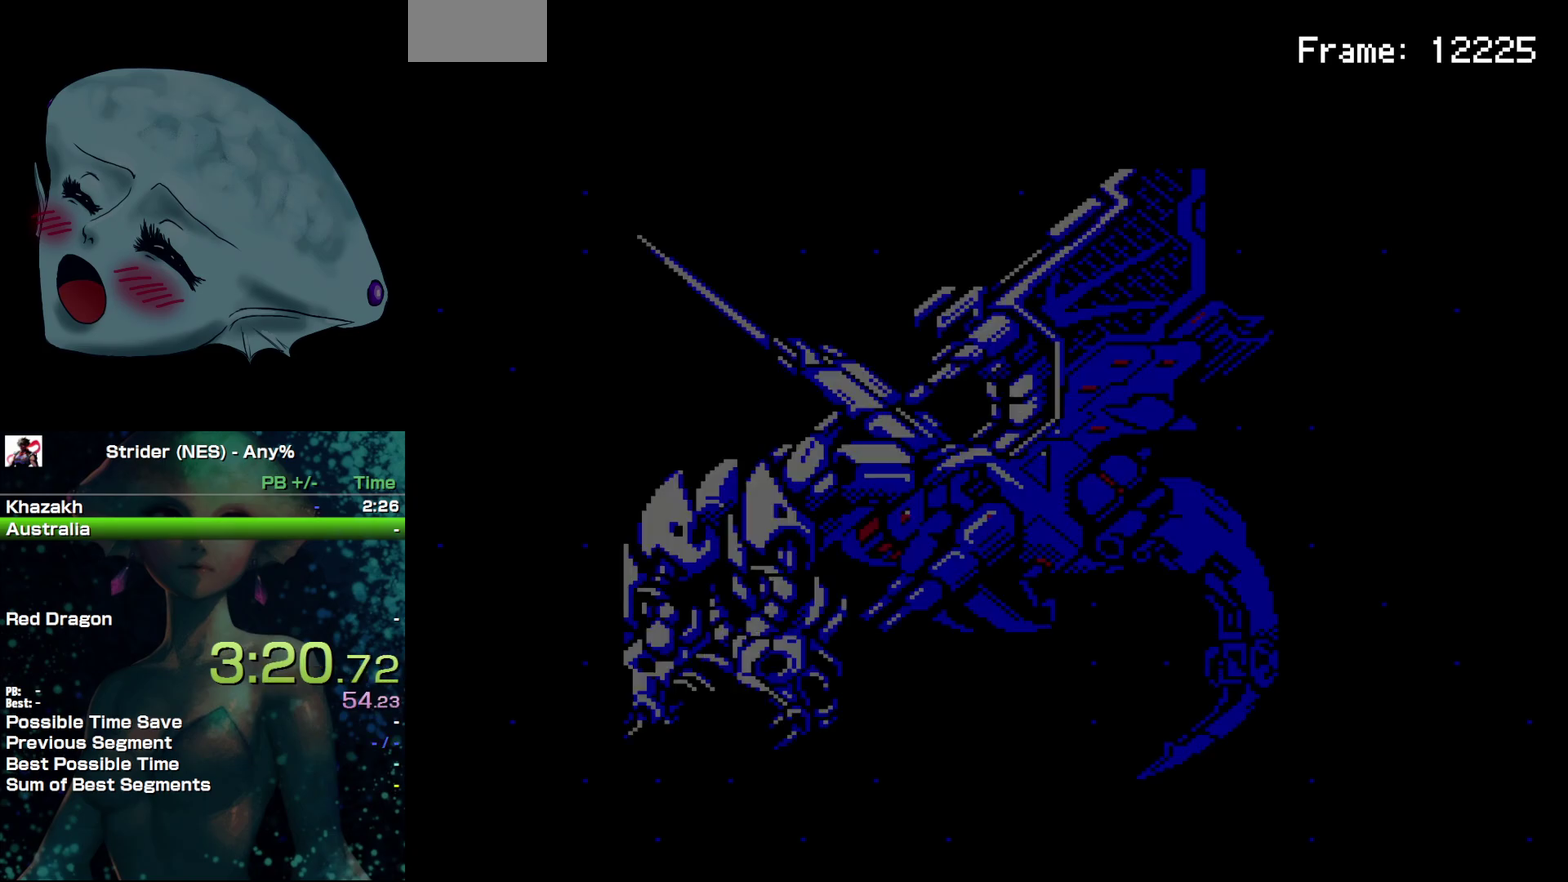
{"buttons": [], "events": []}
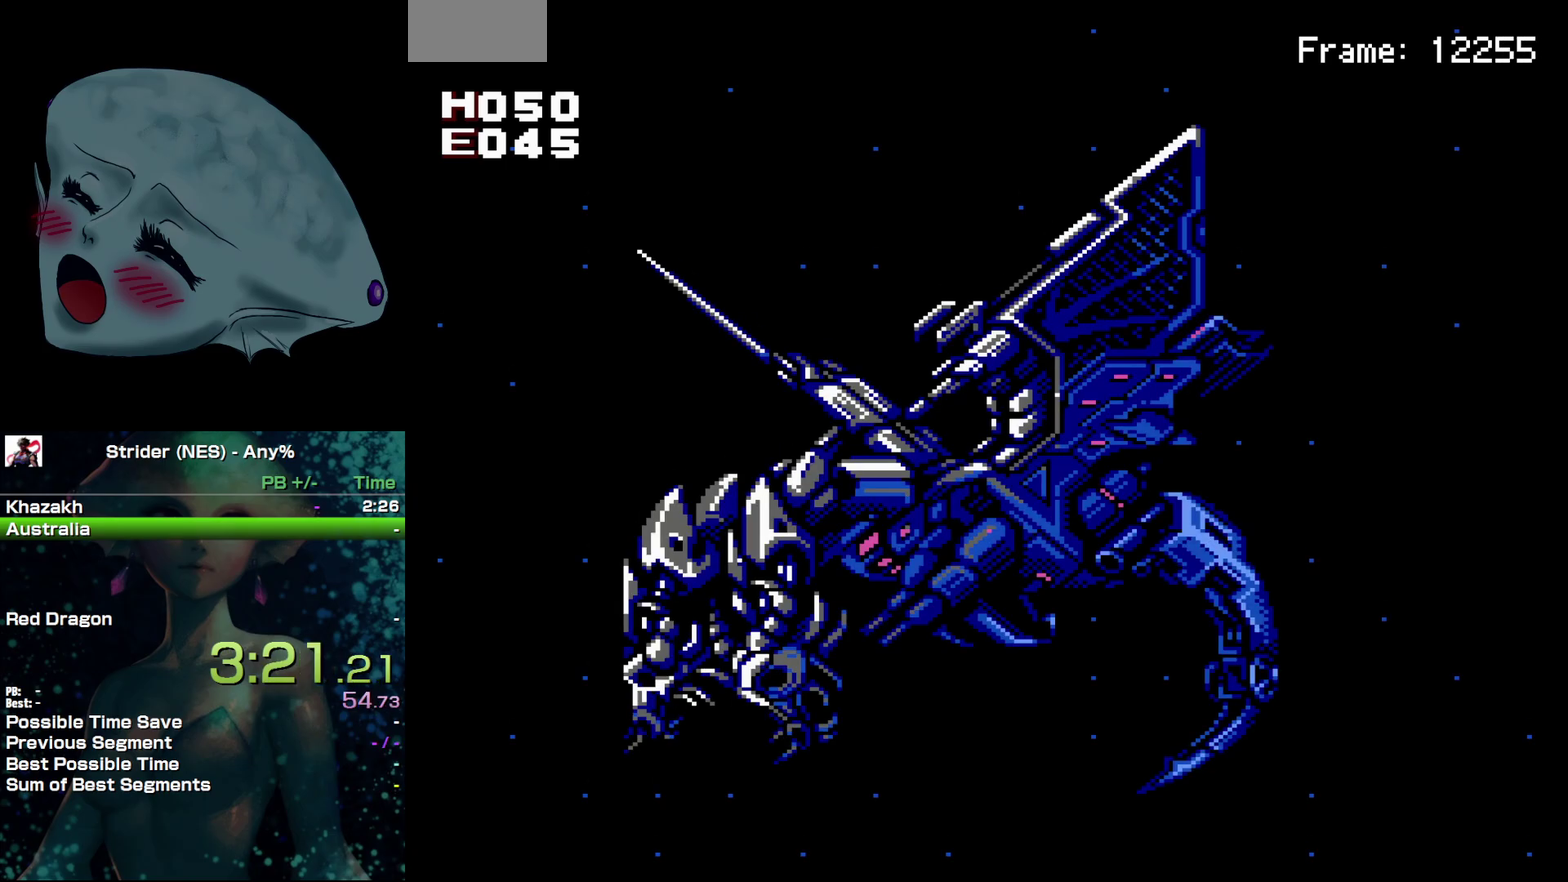
{"buttons": [], "events": []}
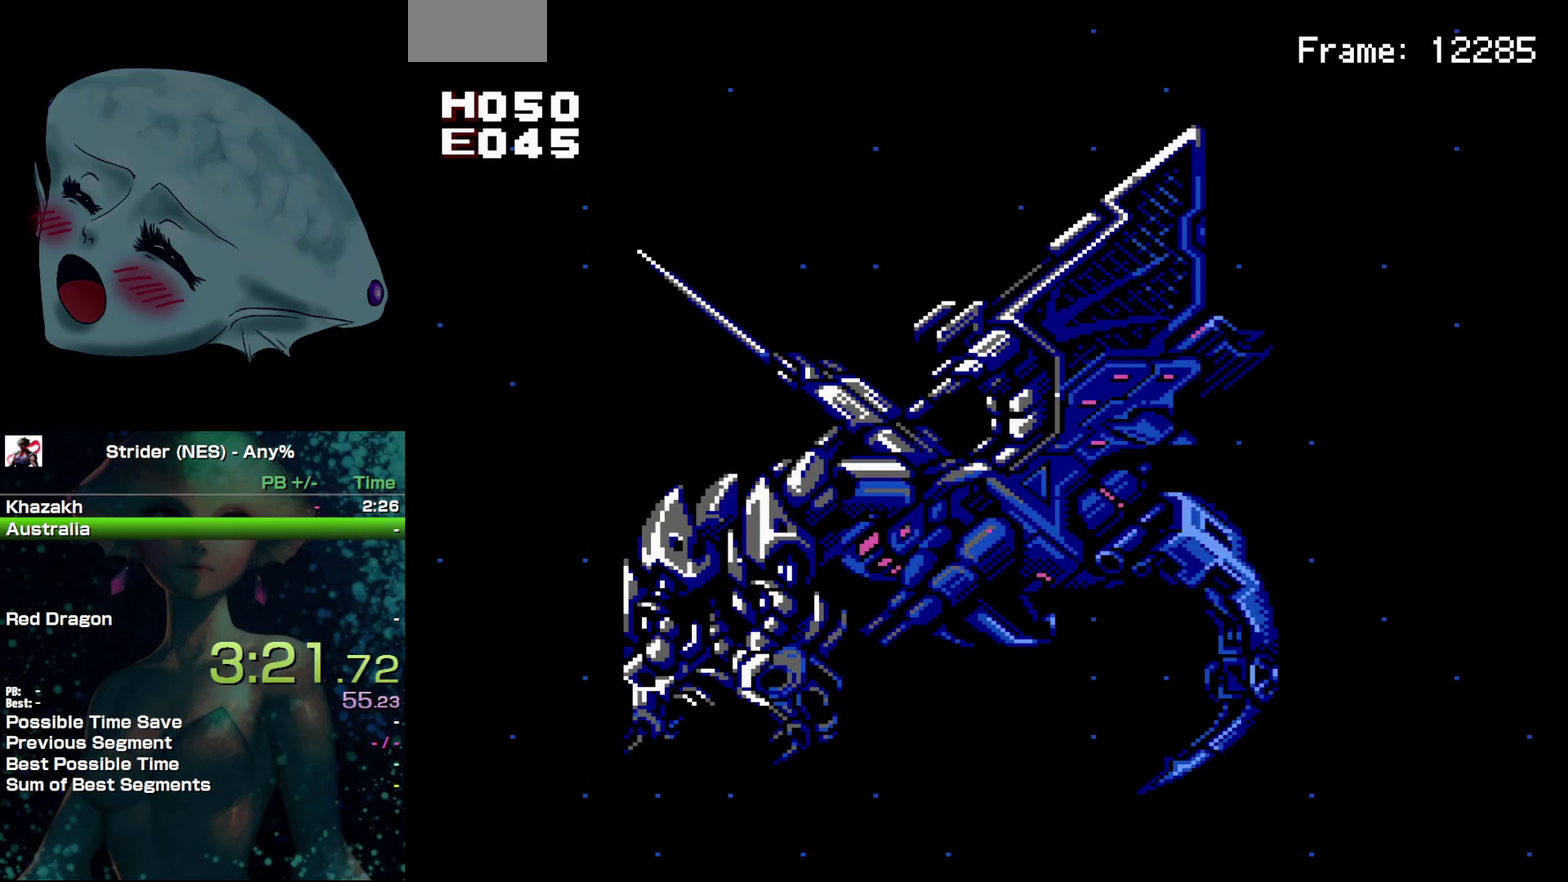
{"buttons": [], "events": []}
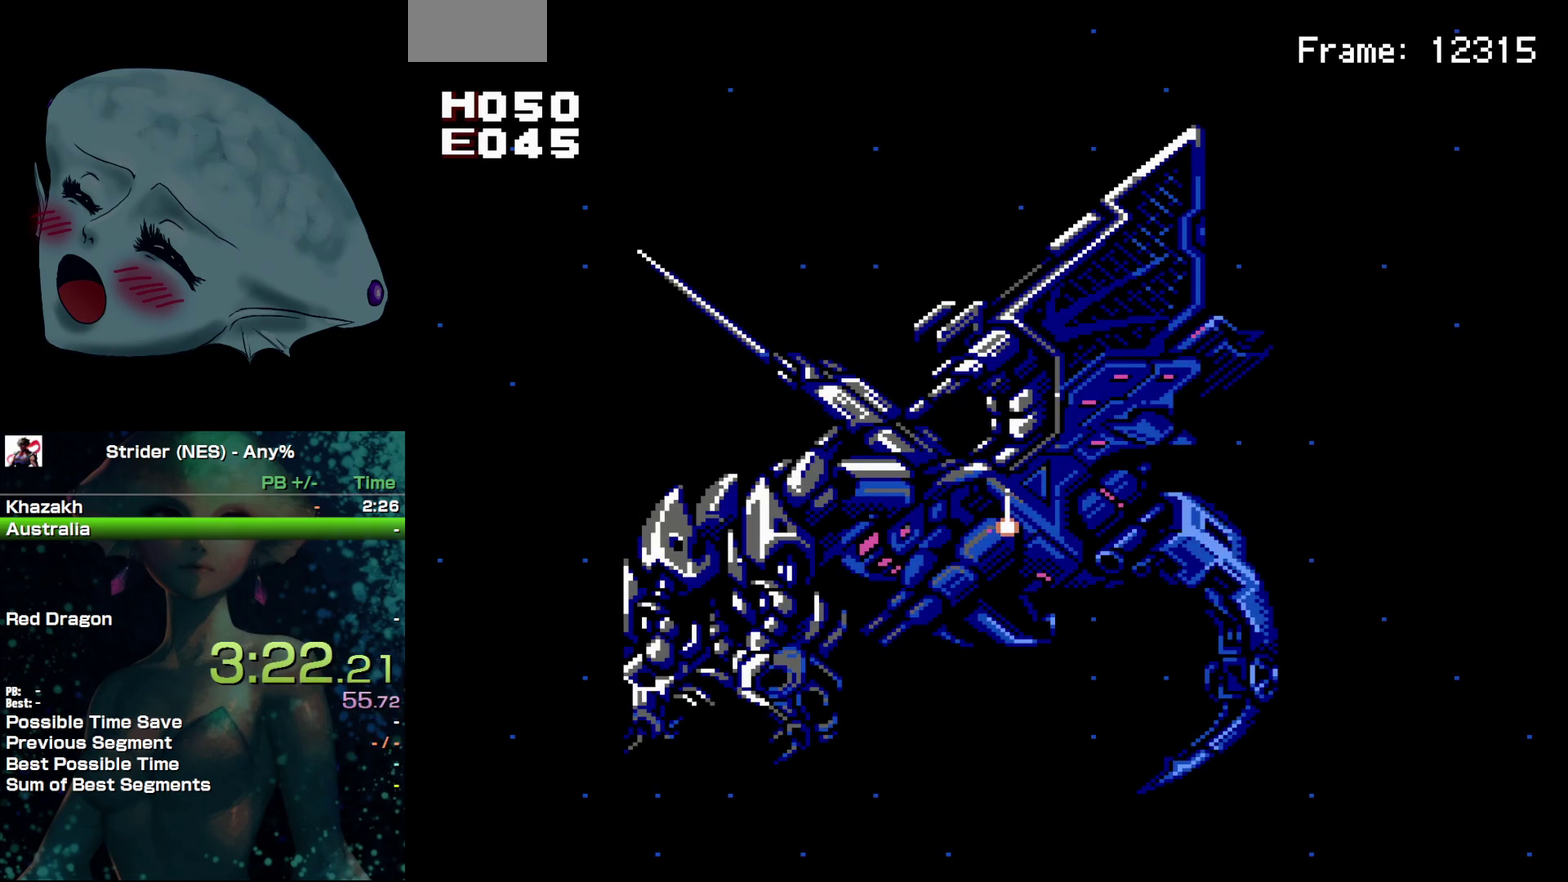
{"buttons": [], "events": []}
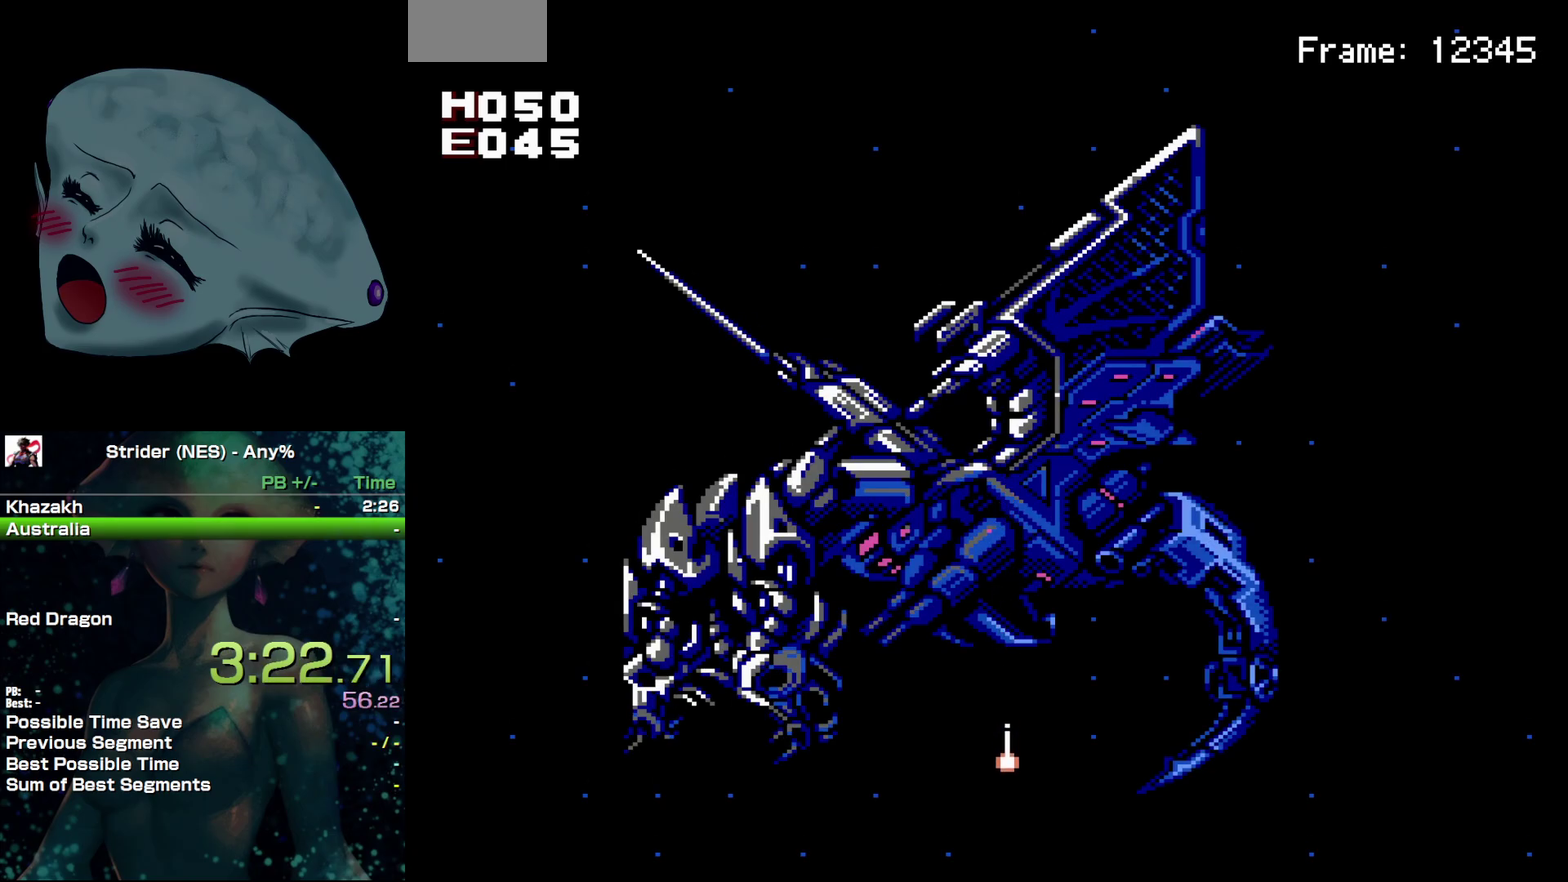
{"buttons": [], "events": []}
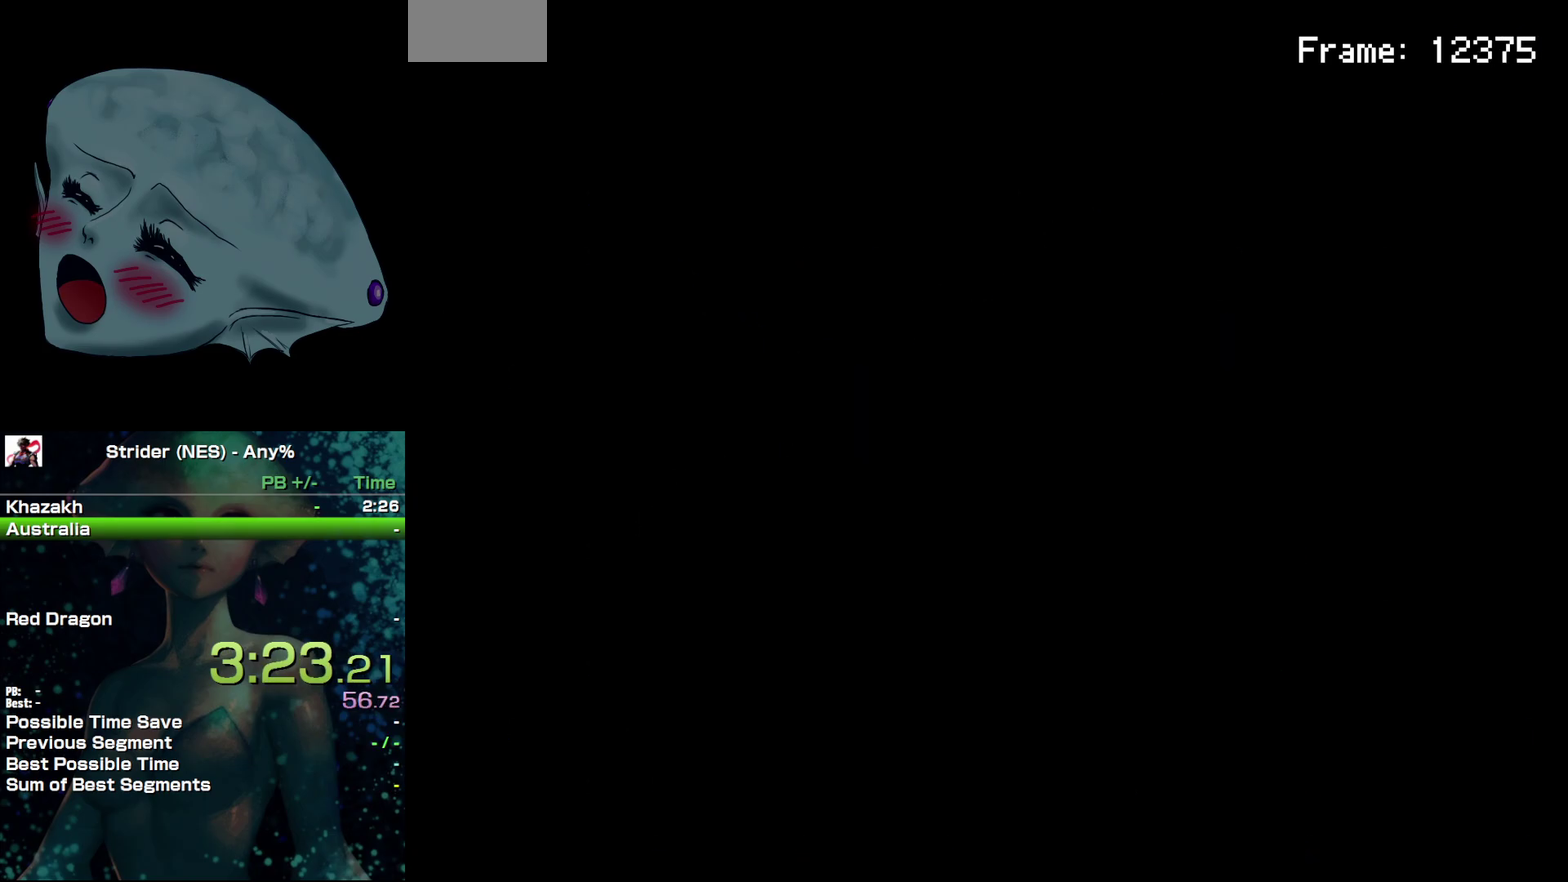
{"buttons": [], "events": []}
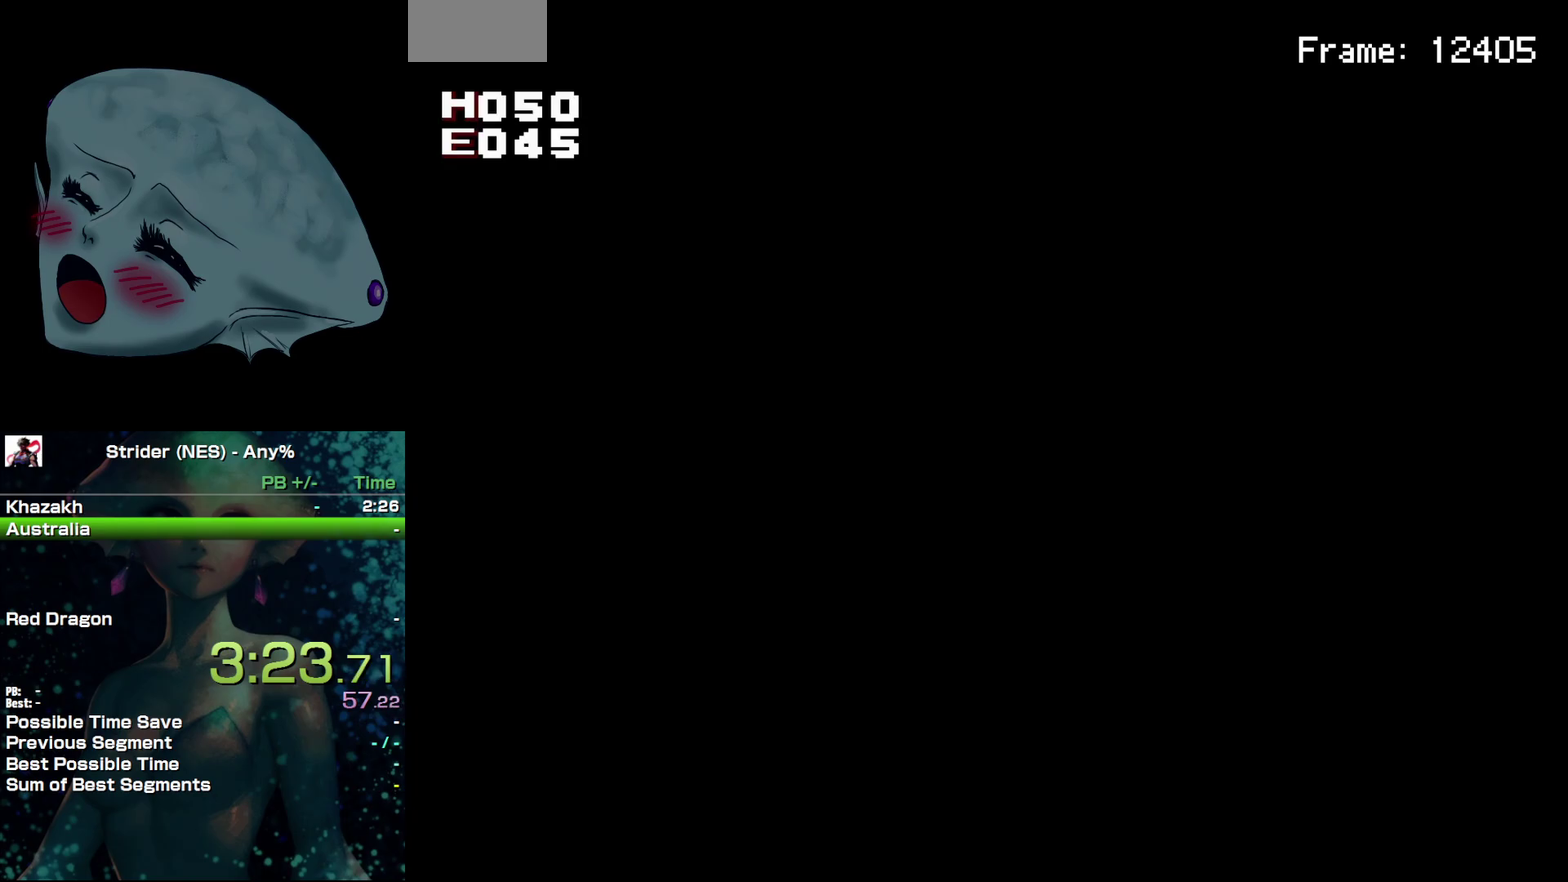
{"buttons": [], "events": []}
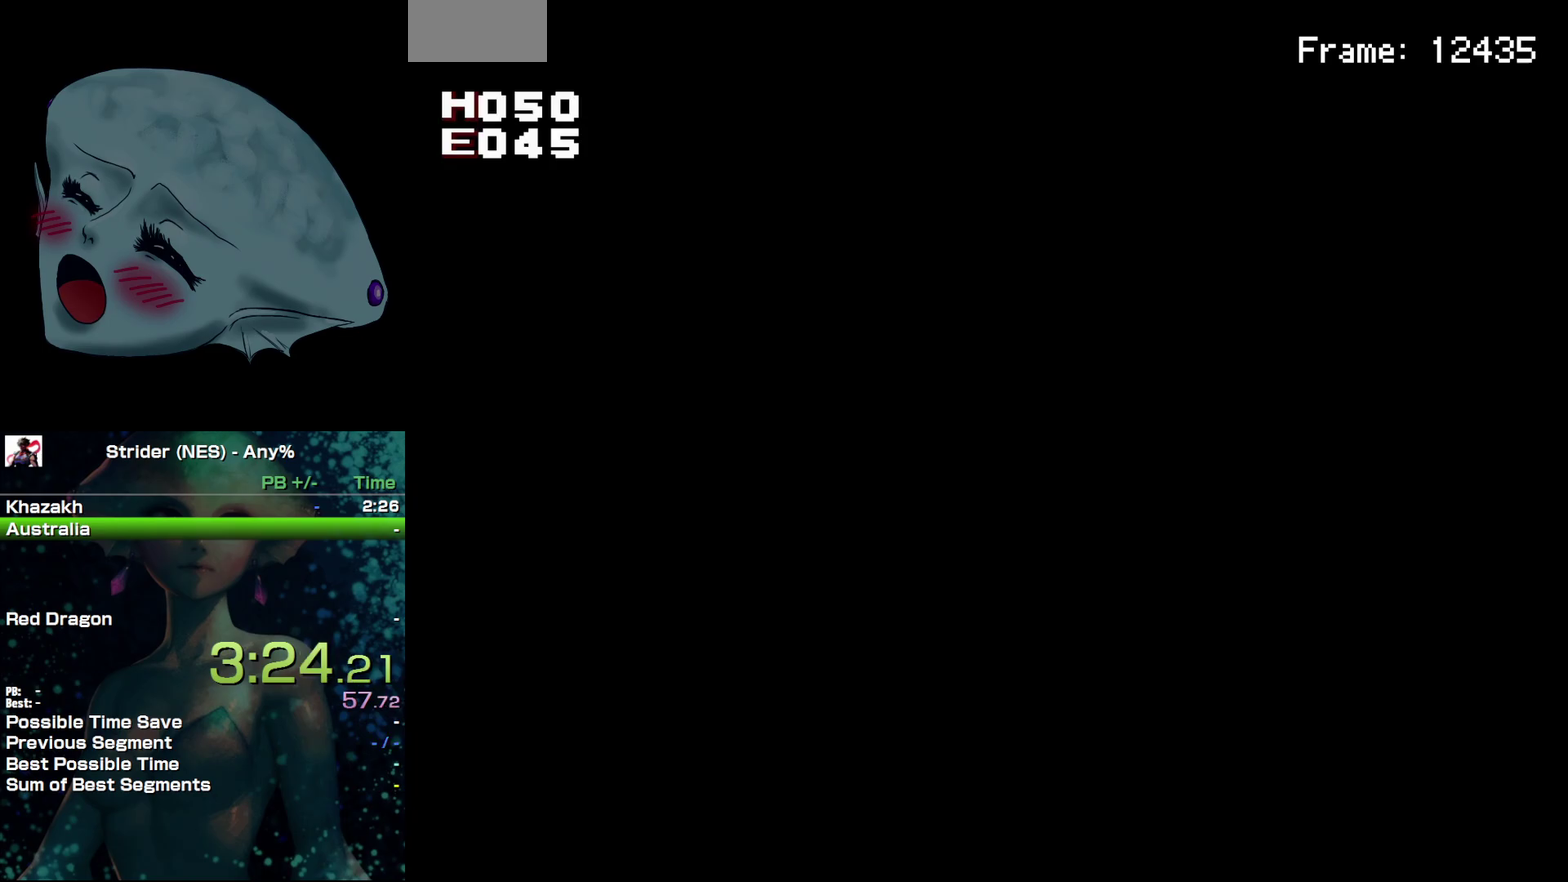
{"buttons": ["DPAD_RIGHT"], "events": [[100, "DPAD_RIGHT", "down"]]}
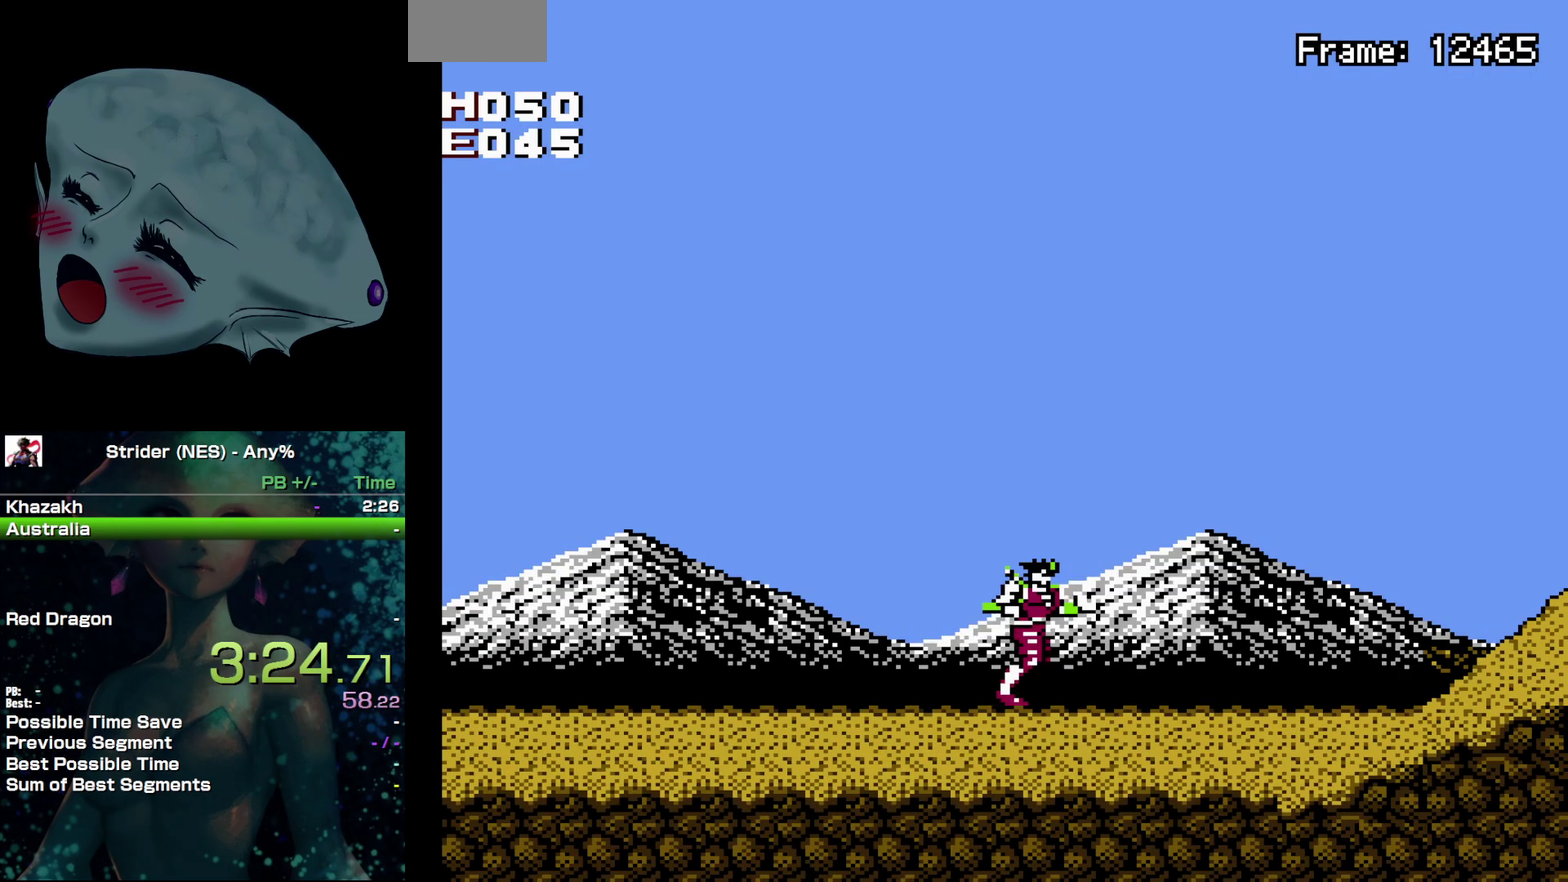
{"buttons": ["DPAD_RIGHT"], "events": []}
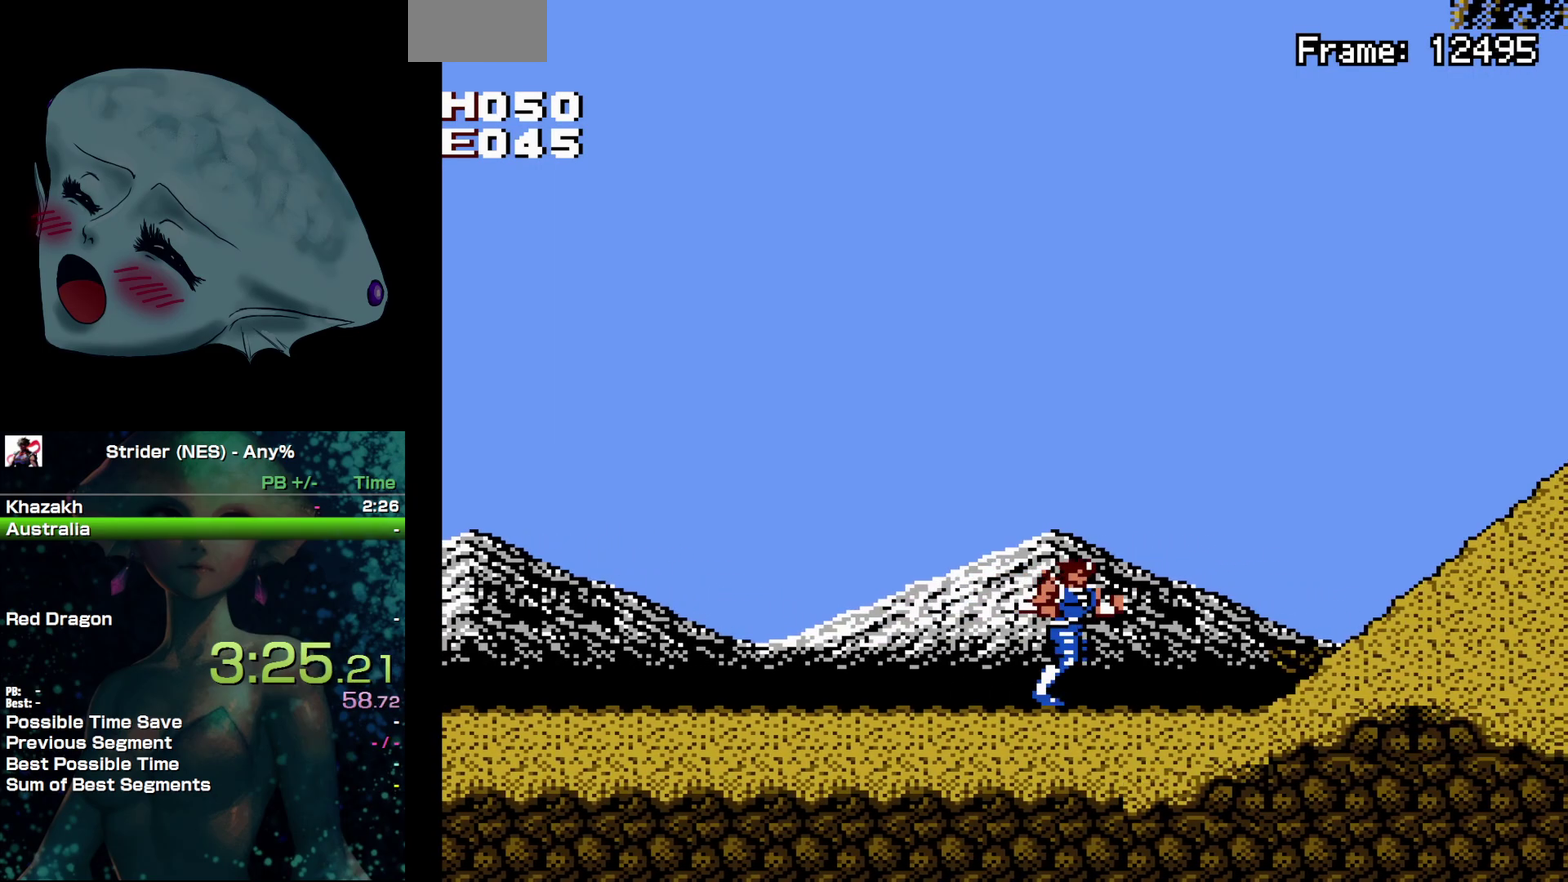
{"buttons": ["DPAD_RIGHT"], "events": []}
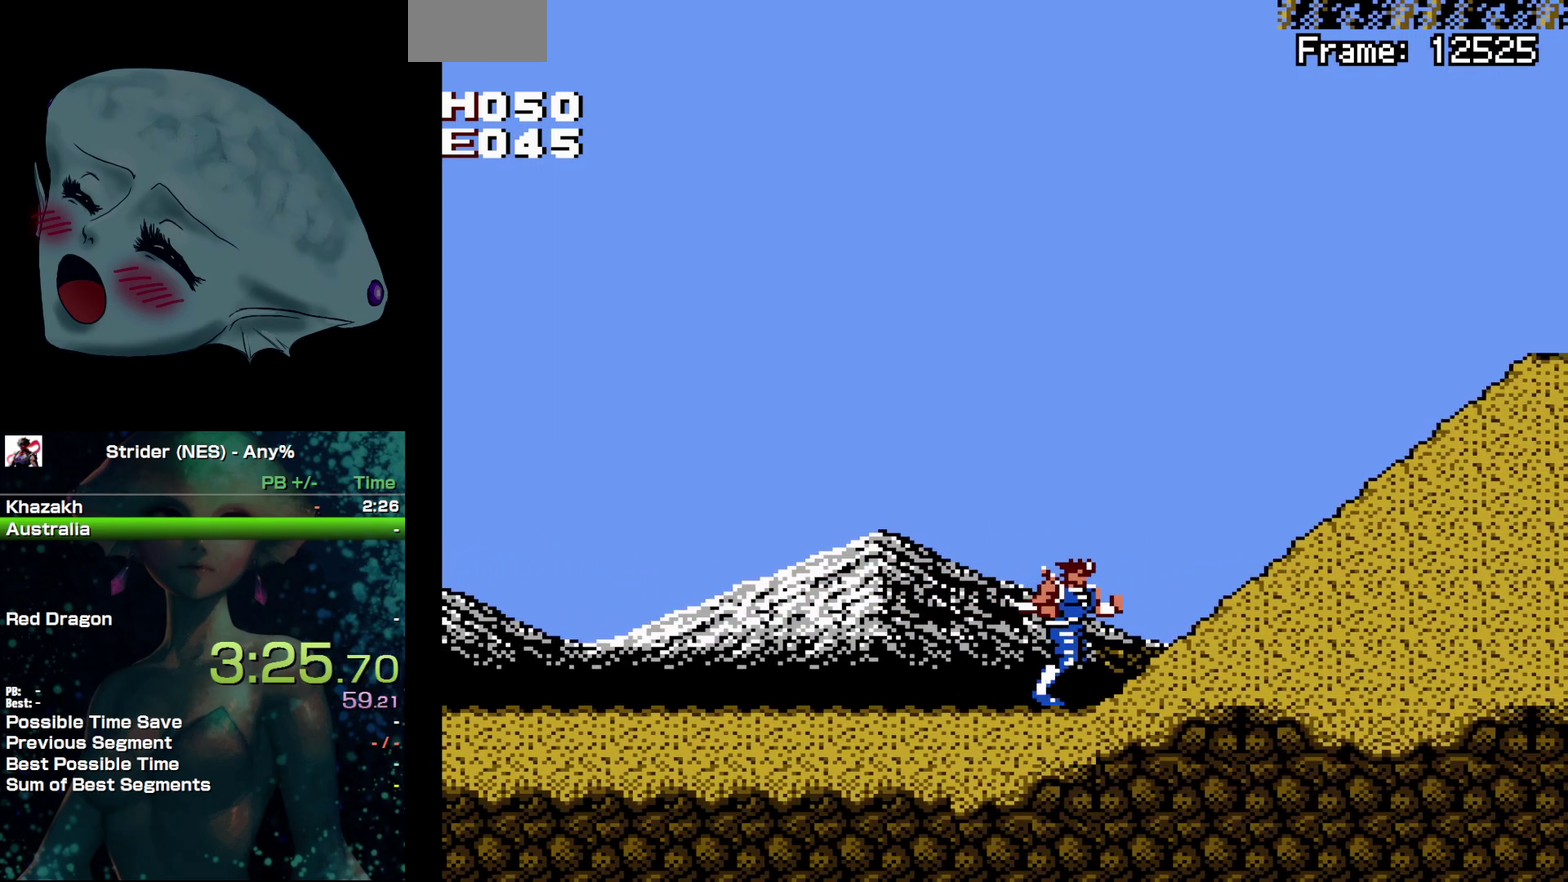
{"buttons": ["A", "DPAD_RIGHT"], "events": [[17, "A", "down"]]}
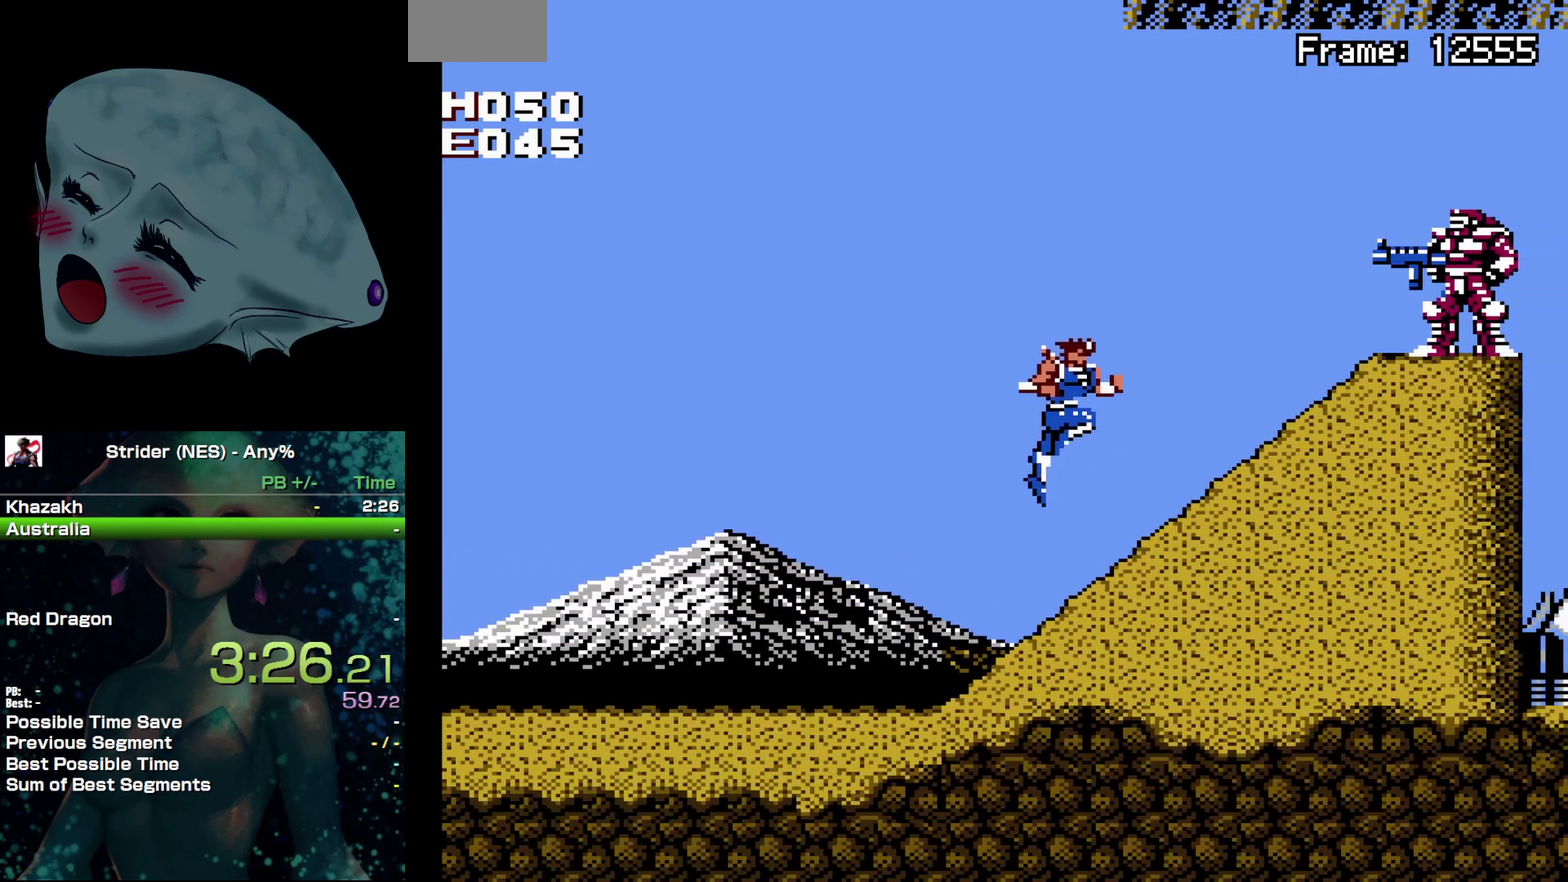
{"buttons": ["A", "DPAD_RIGHT"], "events": [[33, "A", "up"], [233, "A", "down"]]}
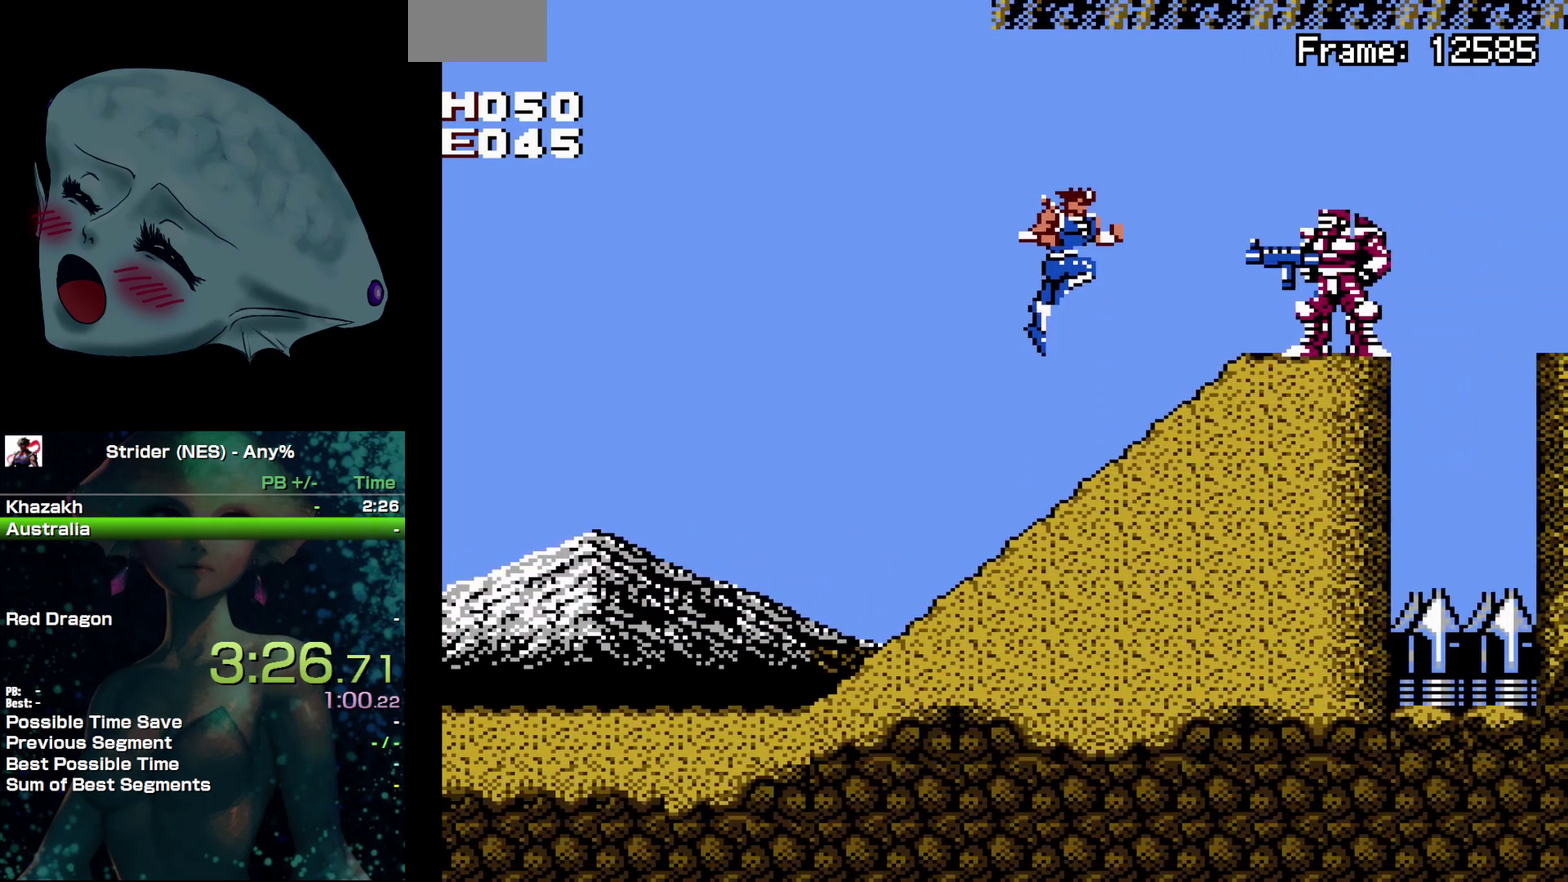
{"buttons": ["DPAD_RIGHT"], "events": [[17, "A", "up"], [217, "B", "down"], [333, "B", "up"]]}
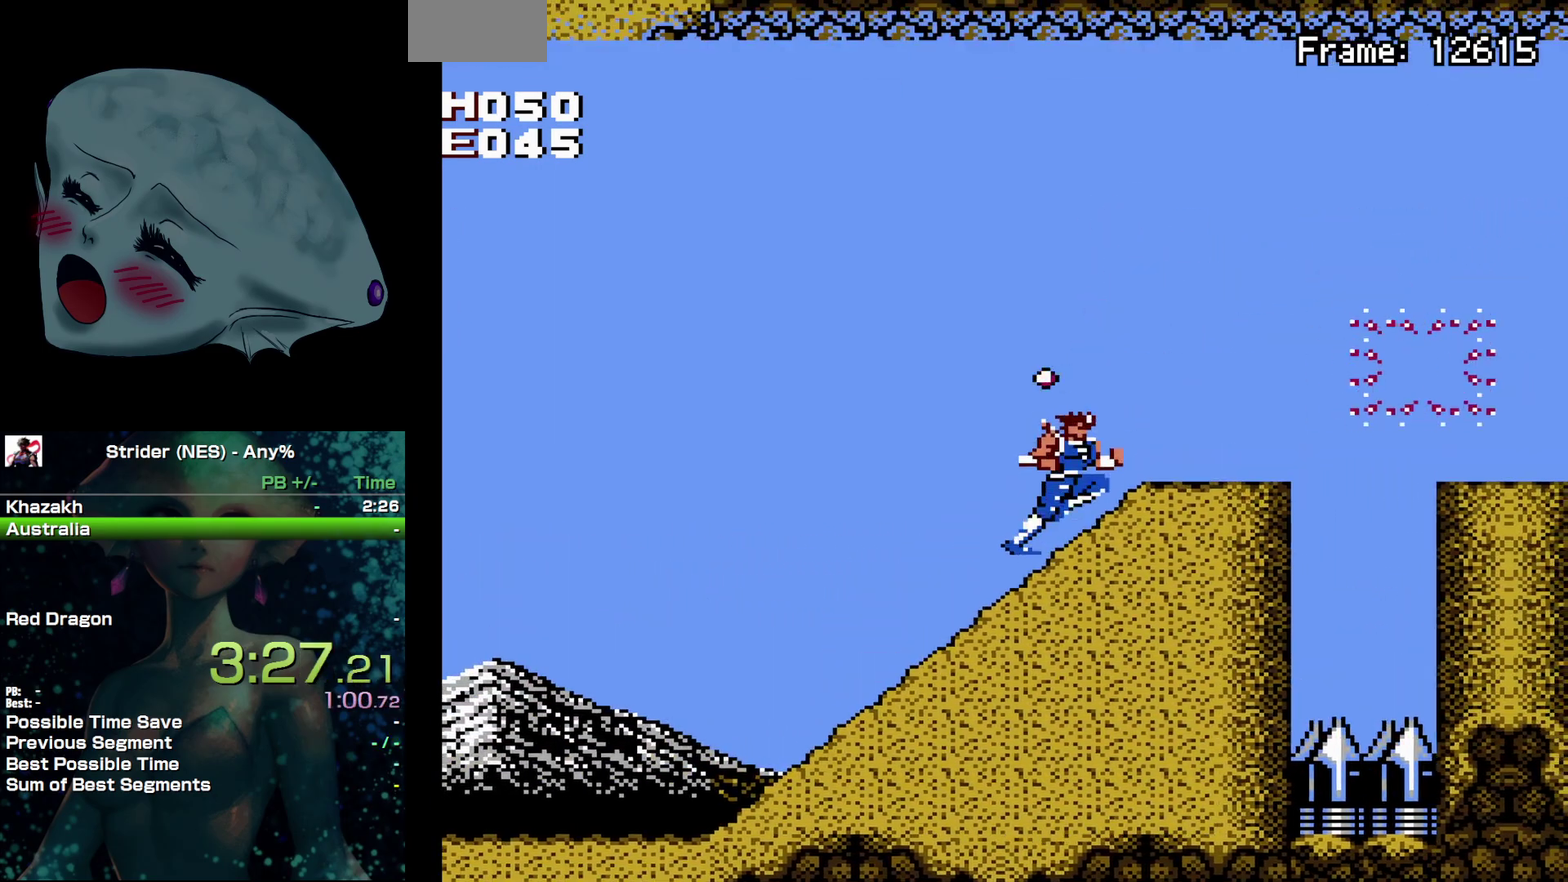
{"buttons": ["DPAD_RIGHT"], "events": []}
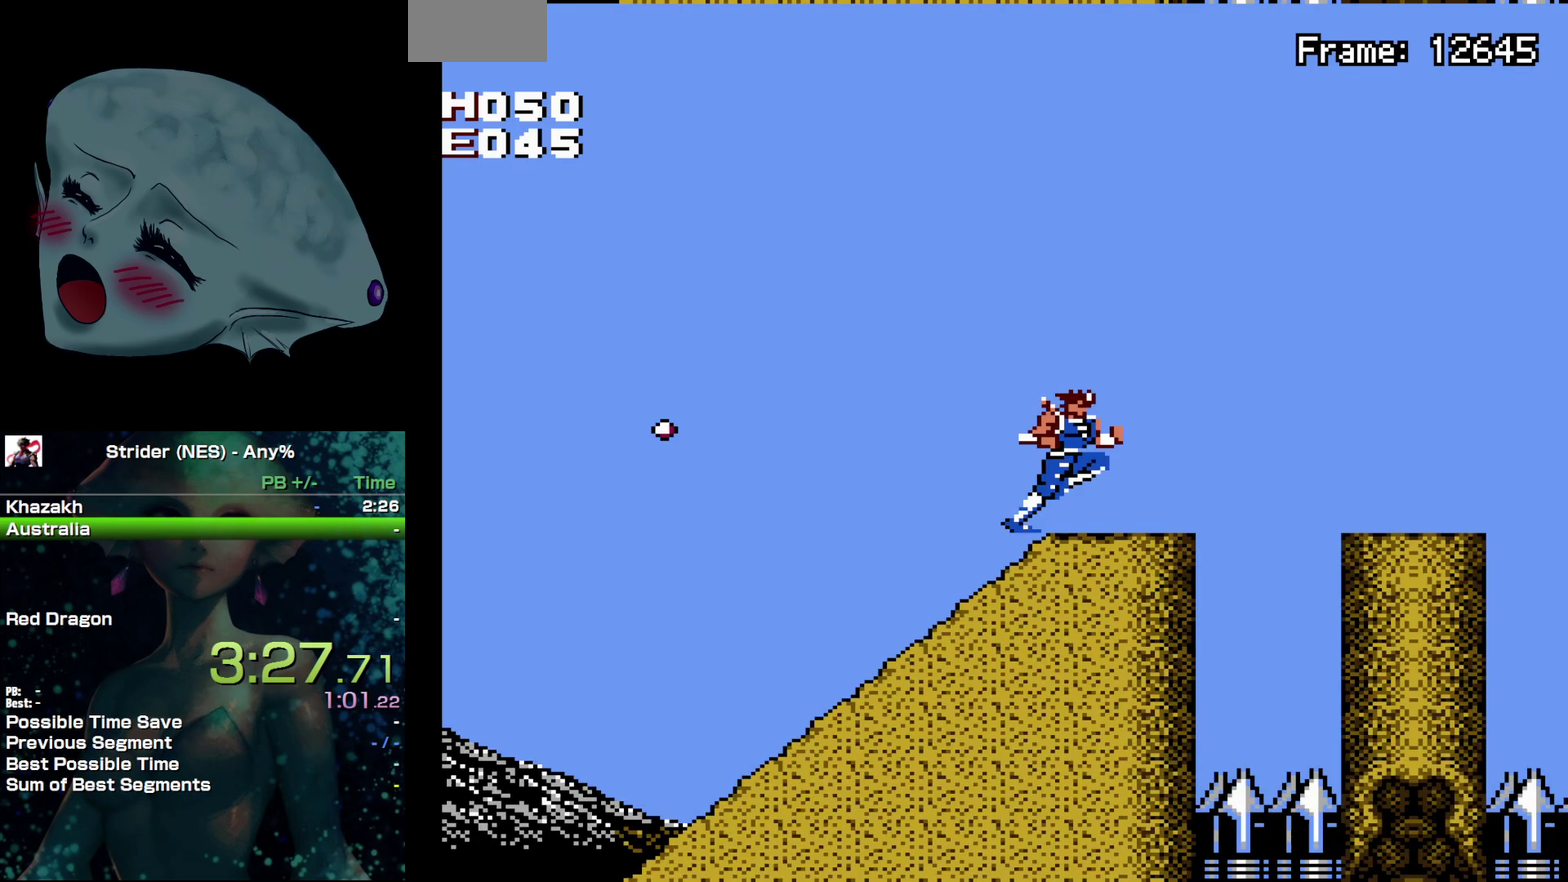
{"buttons": ["DPAD_RIGHT"], "events": [[267, "A", "down"], [467, "A", "up"]]}
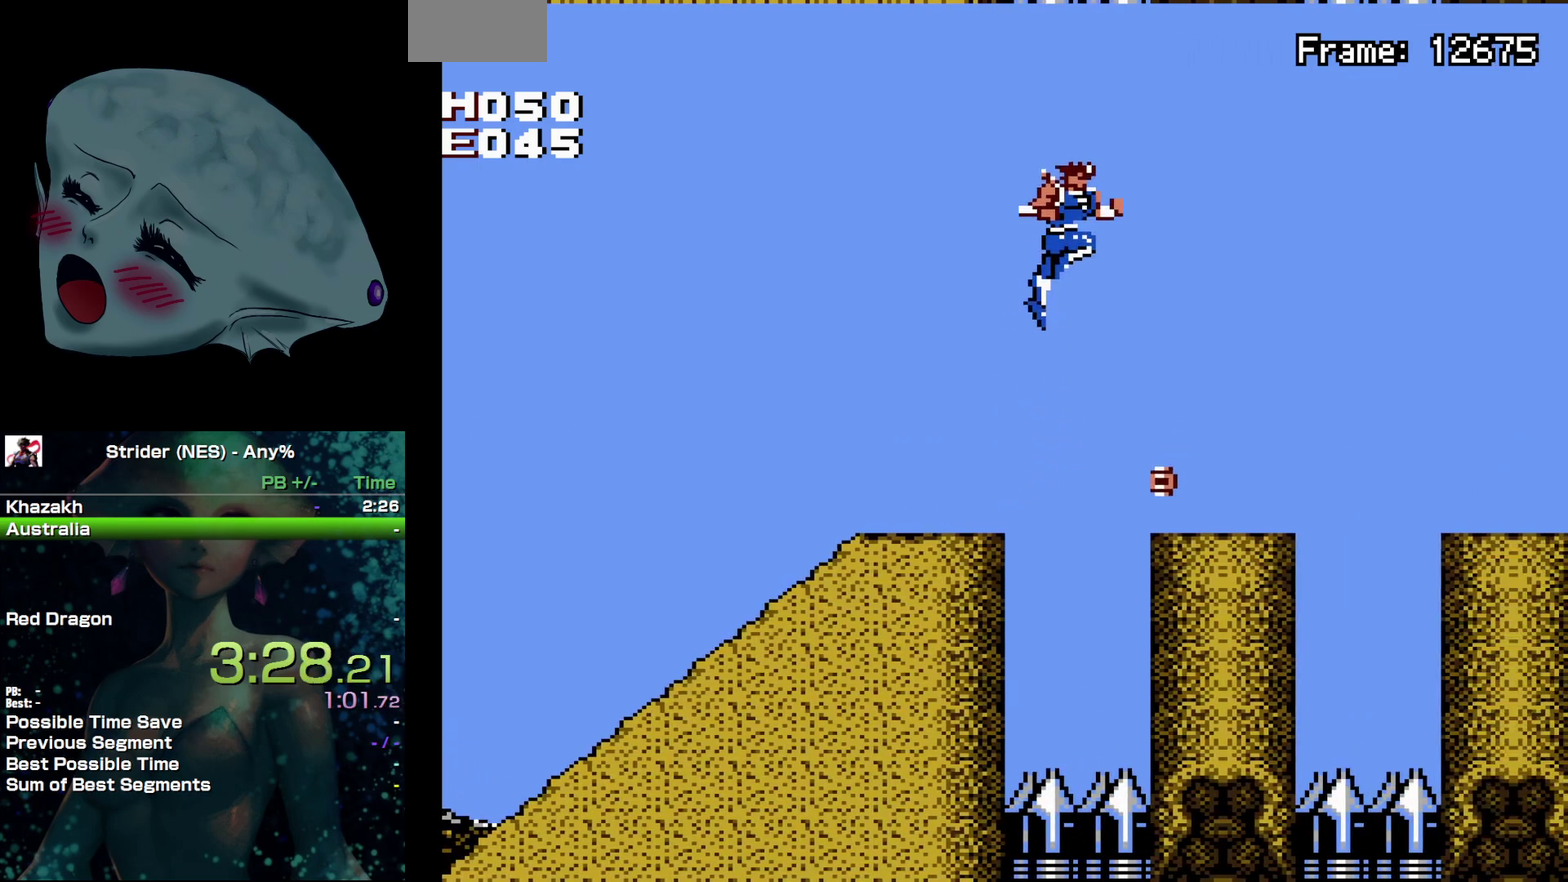
{"buttons": ["DPAD_RIGHT"], "events": []}
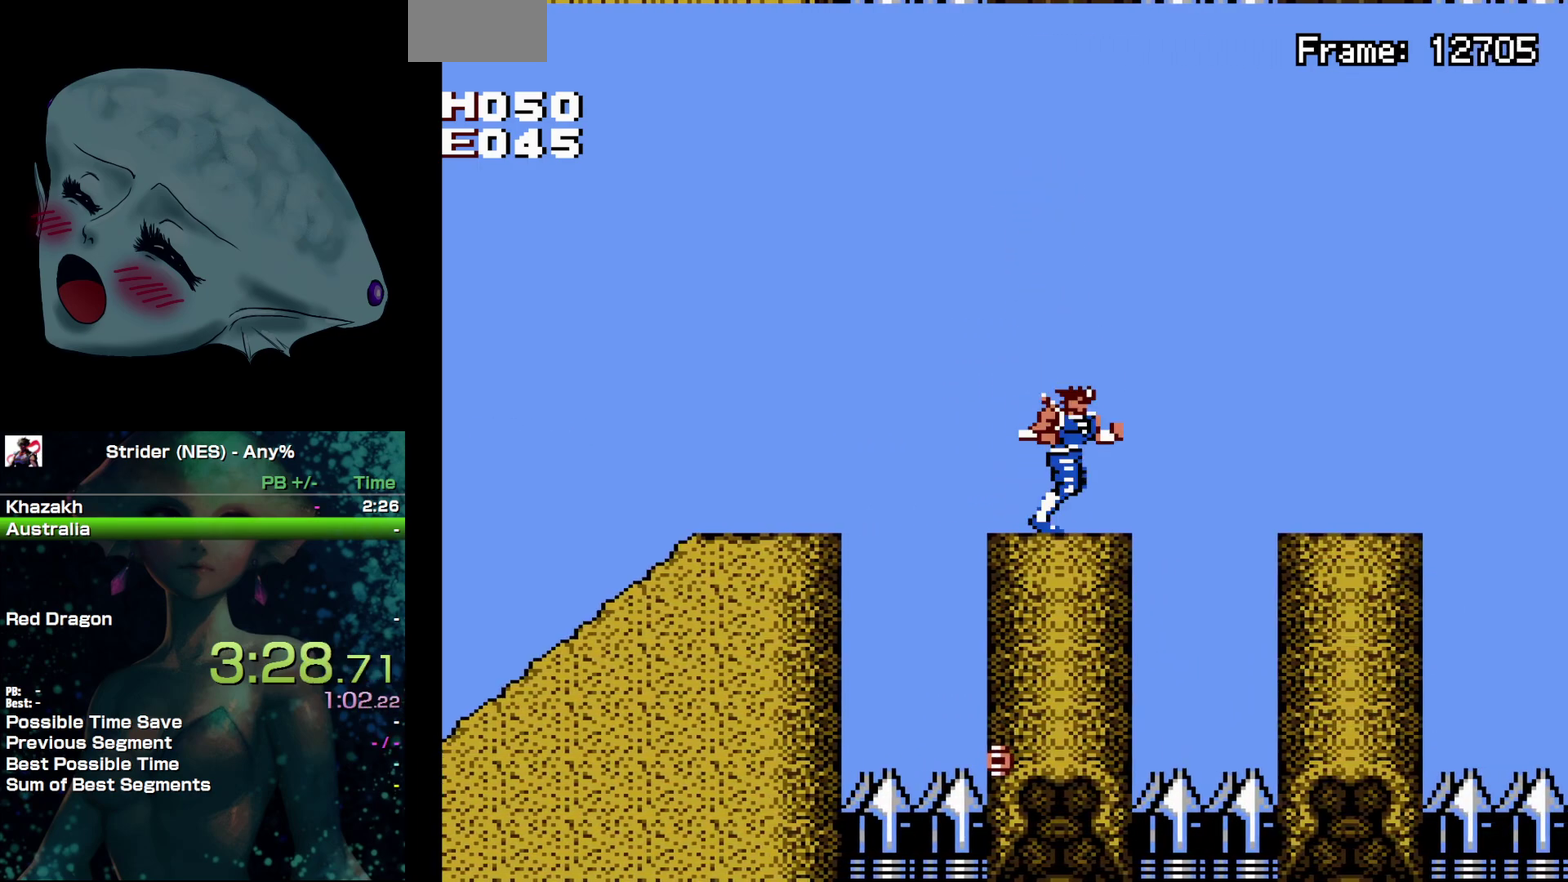
{"buttons": ["DPAD_RIGHT"], "events": [[117, "A", "down"], [283, "A", "up"]]}
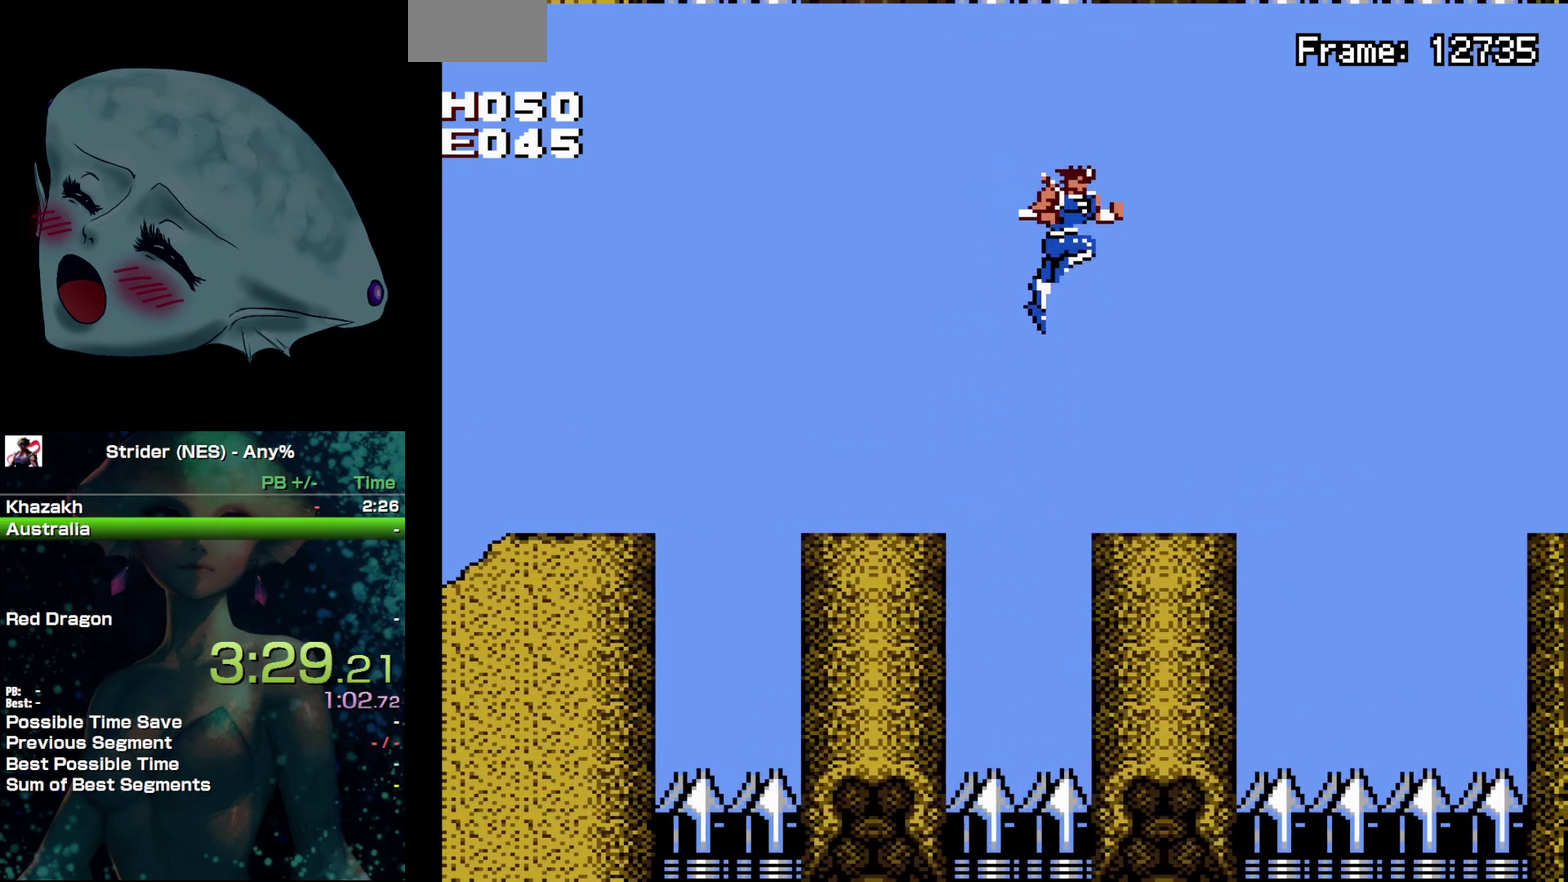
{"buttons": ["DPAD_RIGHT"], "events": []}
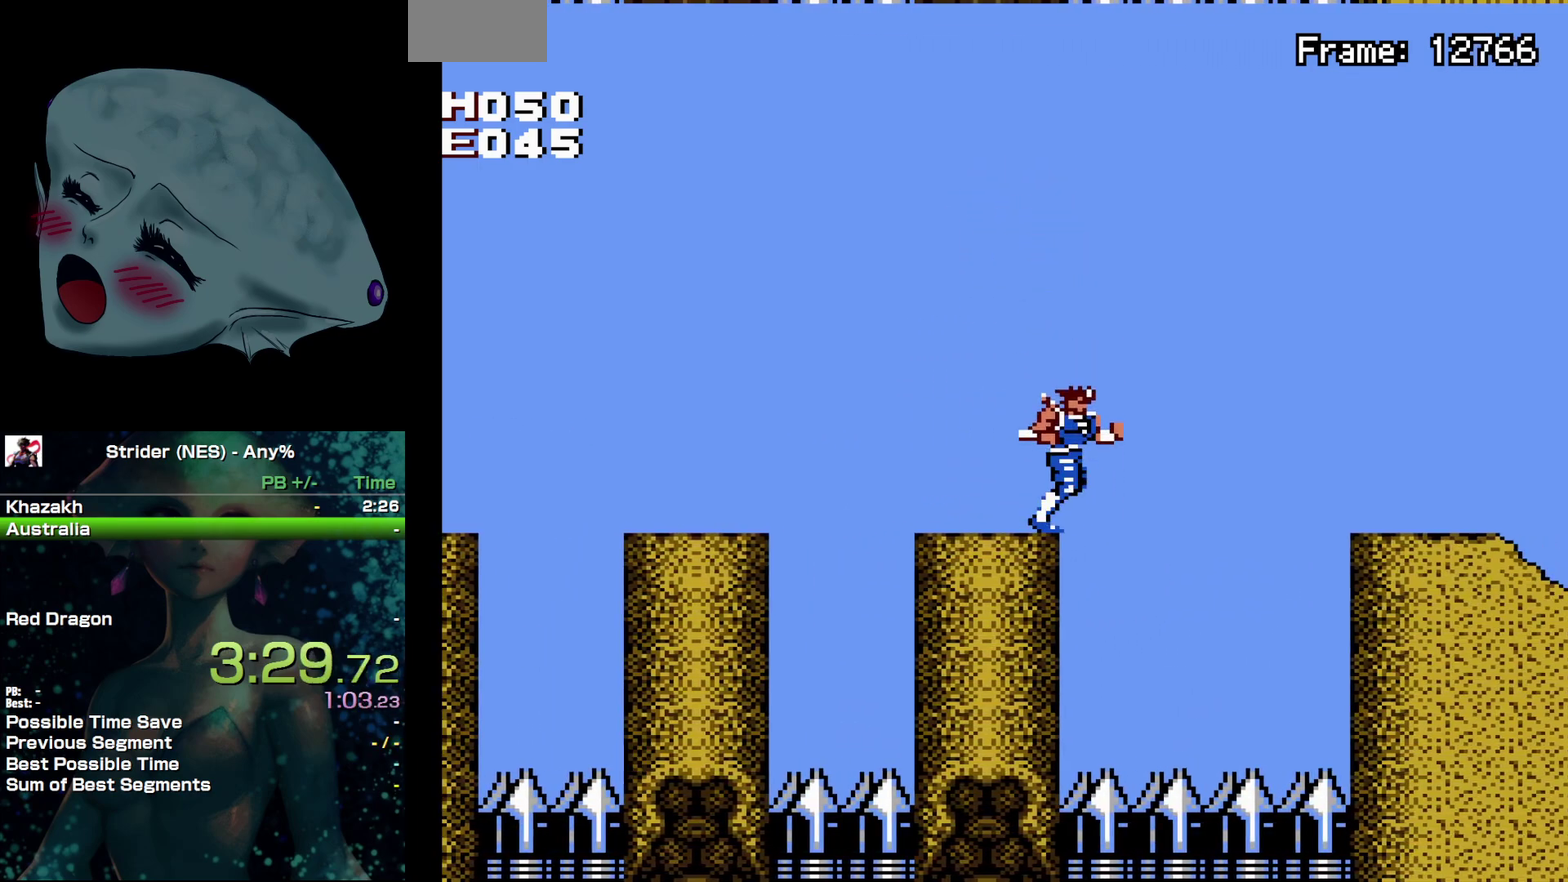
{"buttons": ["A", "DPAD_RIGHT"], "events": [[83, "A", "down"]]}
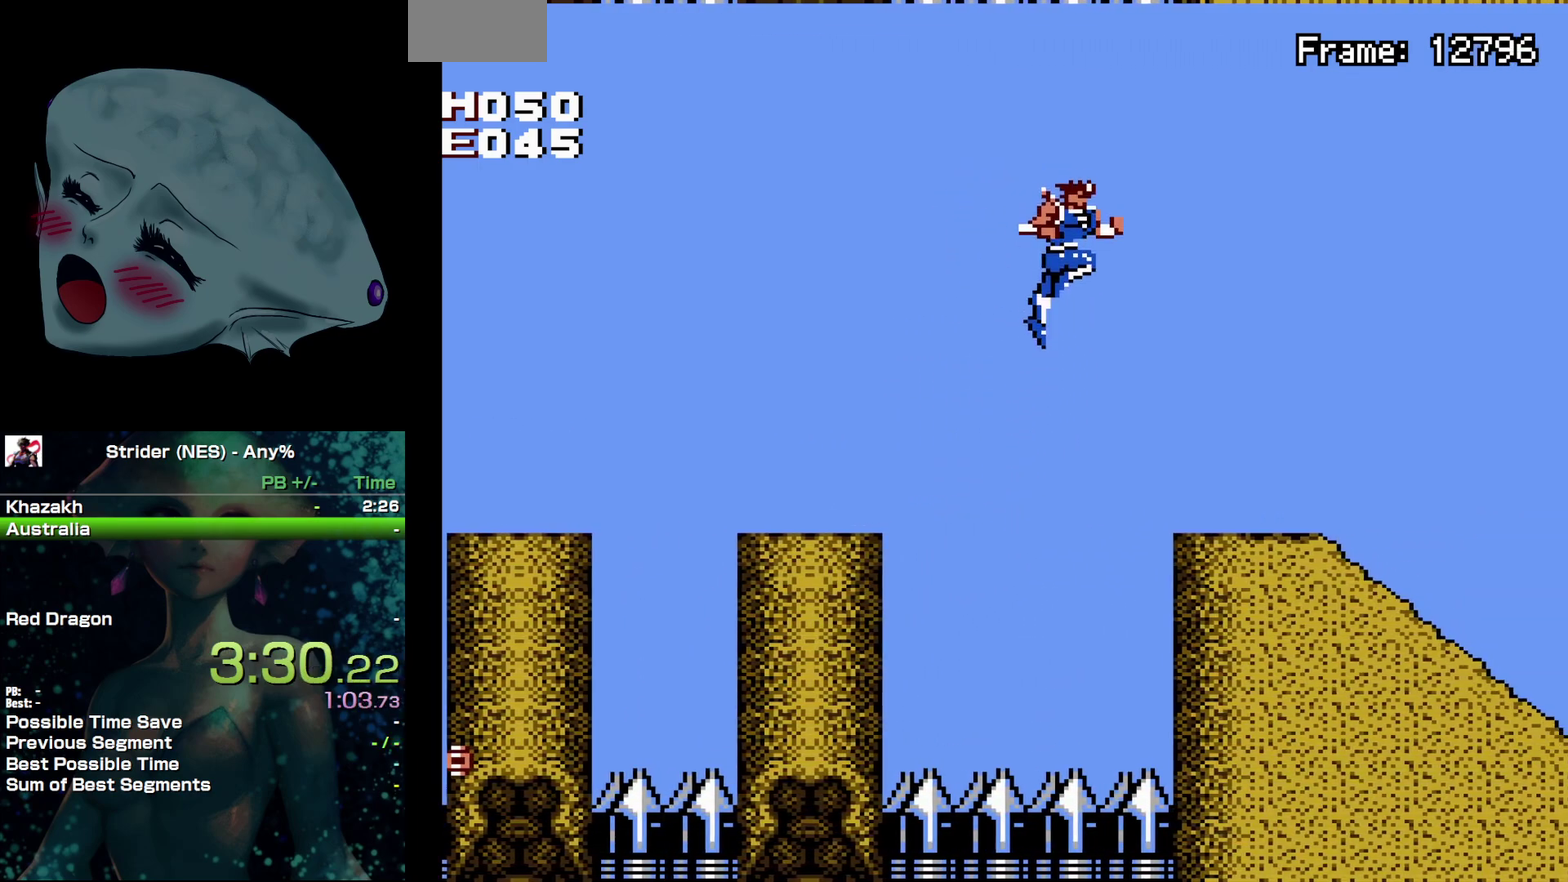
{"buttons": ["A", "DPAD_RIGHT"], "events": []}
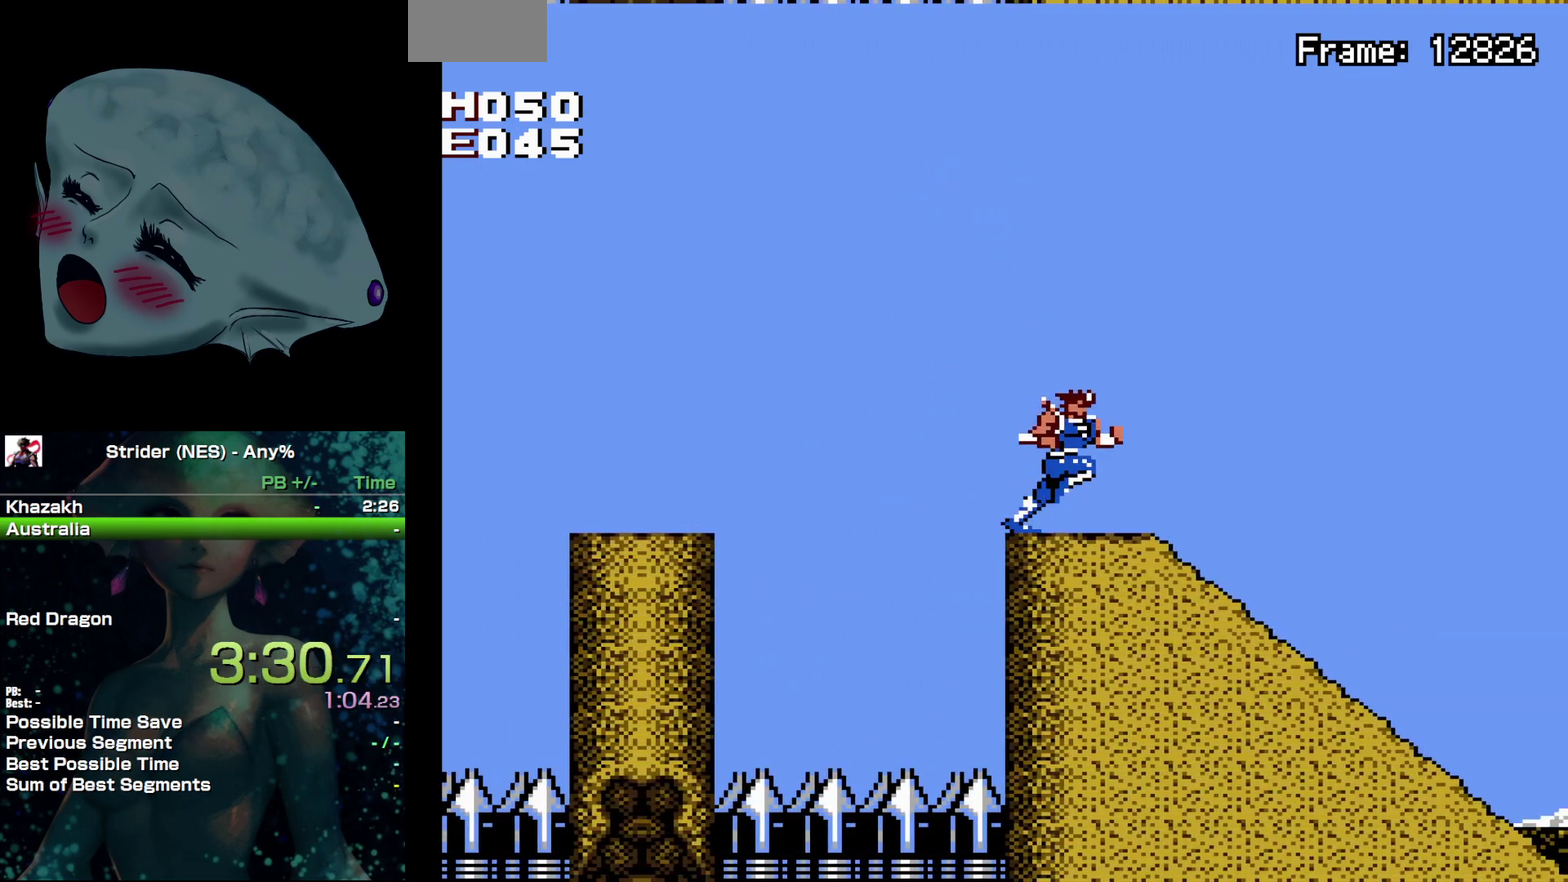
{"buttons": ["DPAD_RIGHT"], "events": [[217, "A", "up"]]}
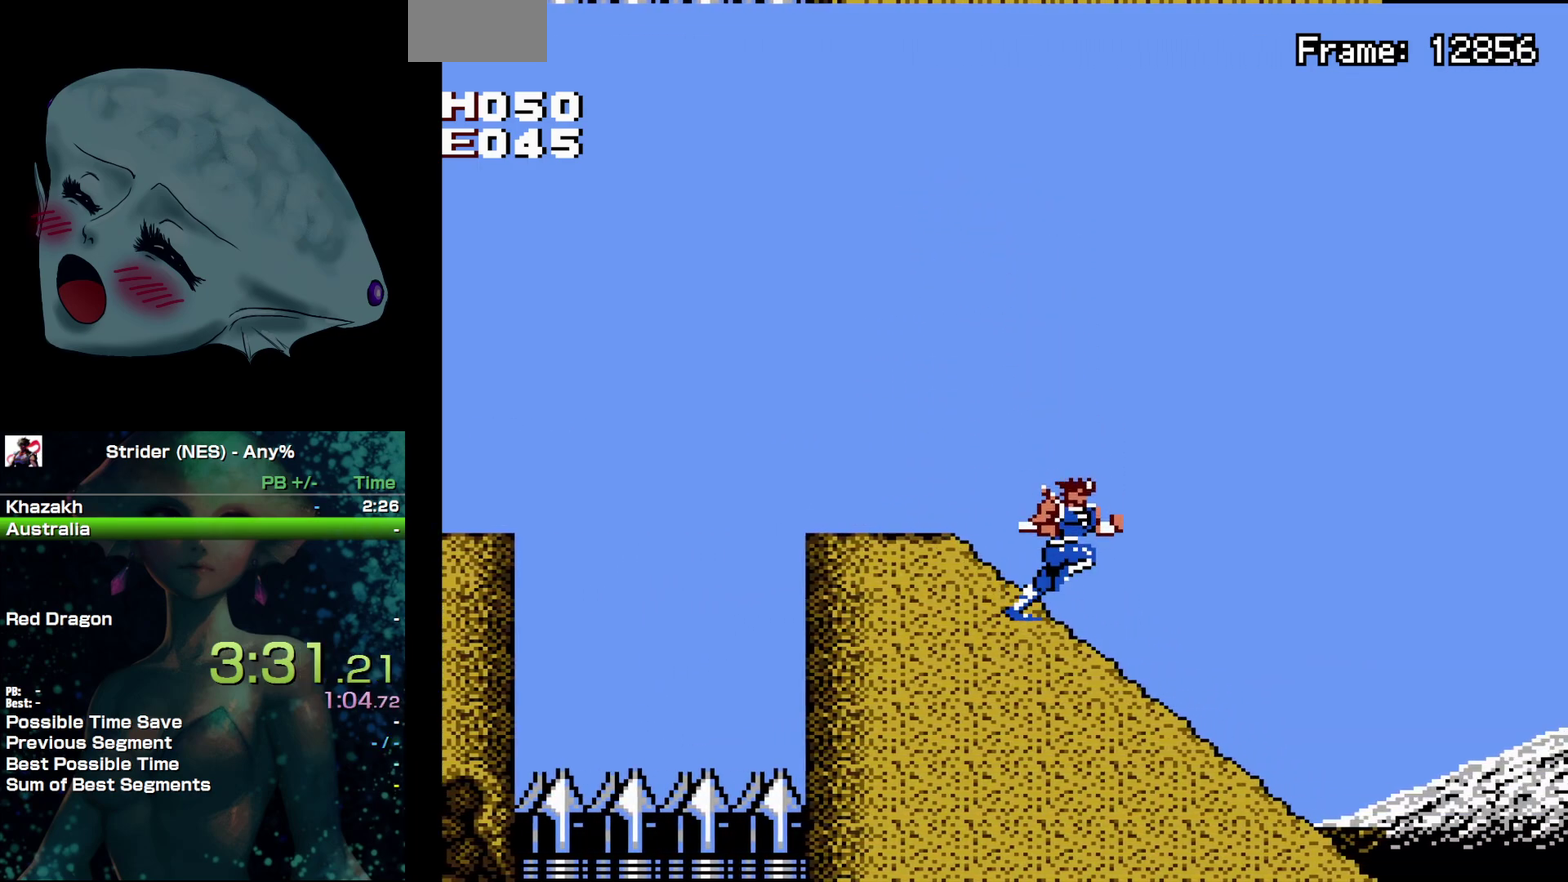
{"buttons": ["A", "DPAD_RIGHT"], "events": [[383, "A", "down"]]}
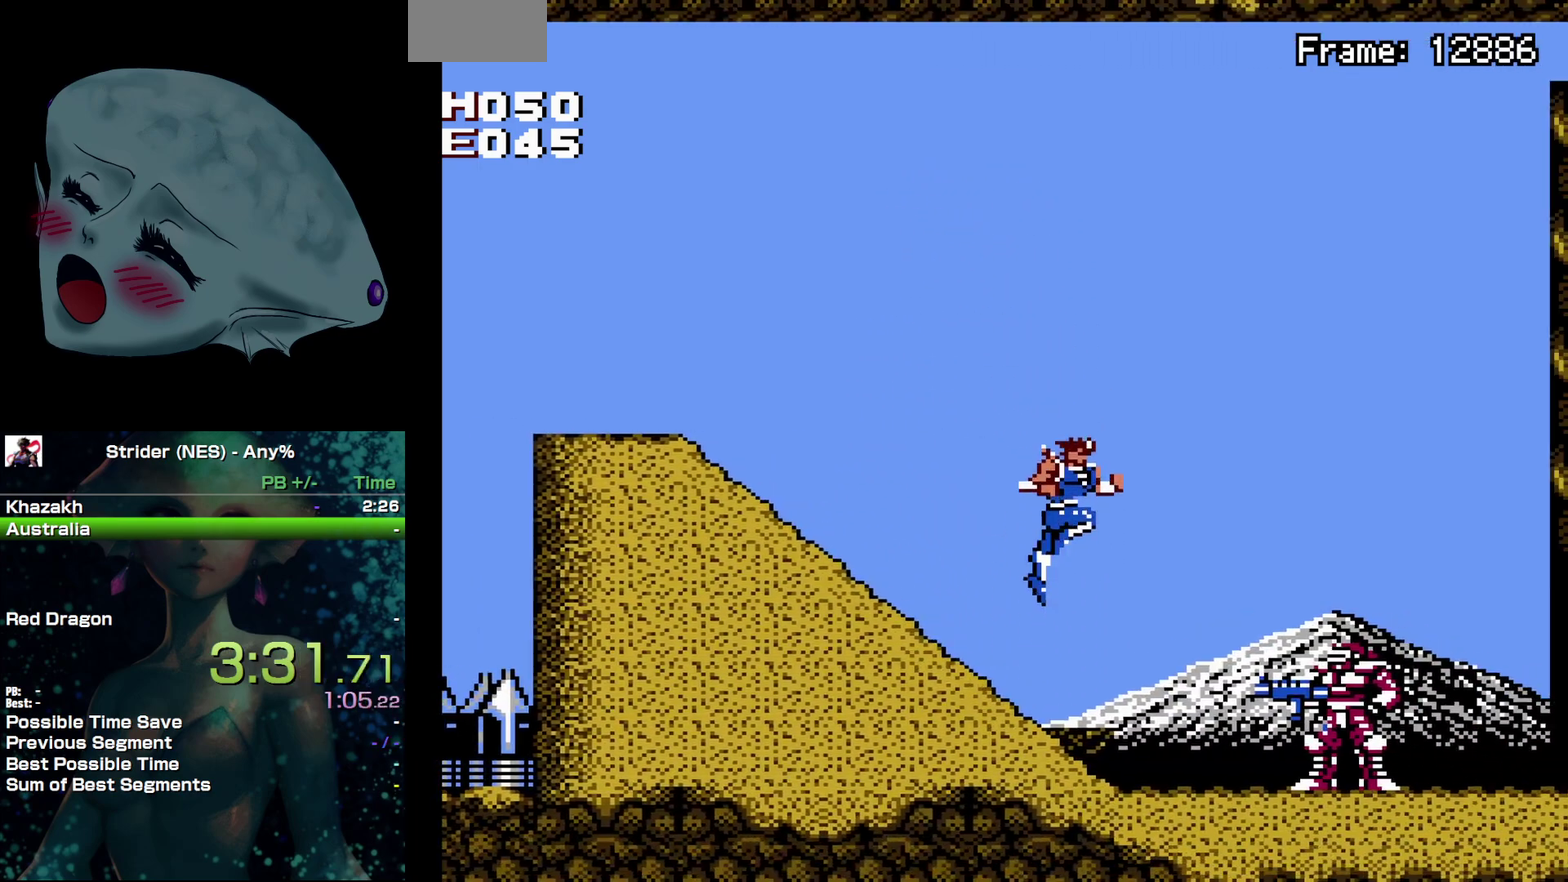
{"buttons": ["DPAD_RIGHT"], "events": [[133, "A", "up"]]}